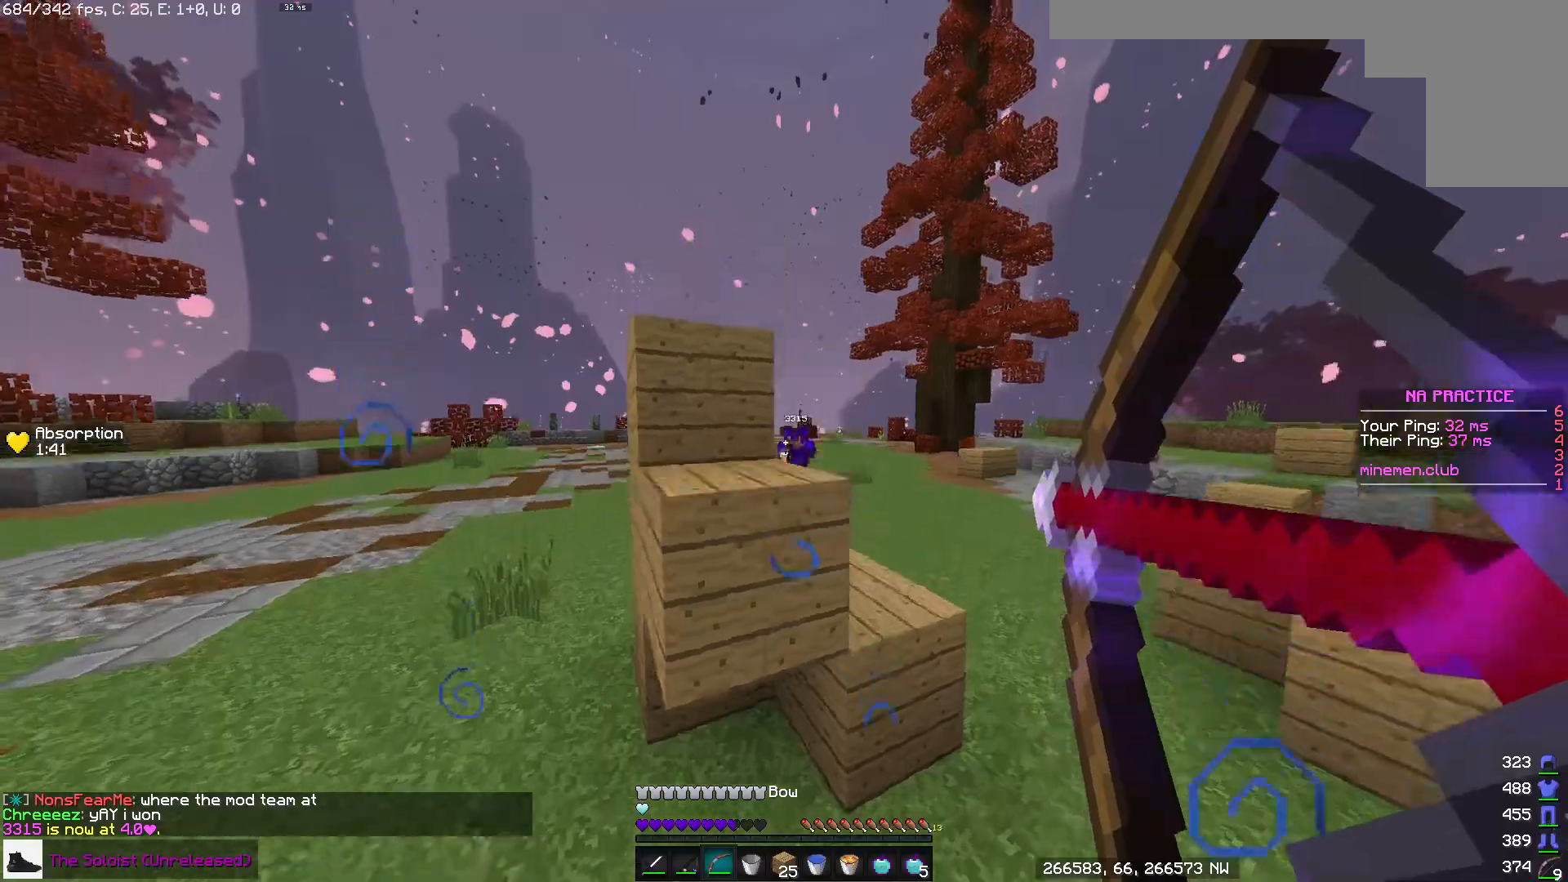
Gameplay with keyboard and mouse; each line is a JSON object with the keys and mouse buttons held at the frame after it. "events" lists presses ("down") and releases ("up") of "a", "d", "s", "space", "w", "mouse_left" and "mouse_right" between this image and that frame as [ms after this image, input, new state], when the widget could be followed in between. "mouse_left", "mouse_right" = the "left", "right" buttons of the "mouse" list. No other keys are recorded. Fast repeated clicks can show as one long hold. Mouse movement is not recorded.
{"keys": ["a"], "mouse": [], "events": [[83, "d", "up"], [100, "a", "down"], [100, "mouse_right", "up"], [100, "space", "up"]]}
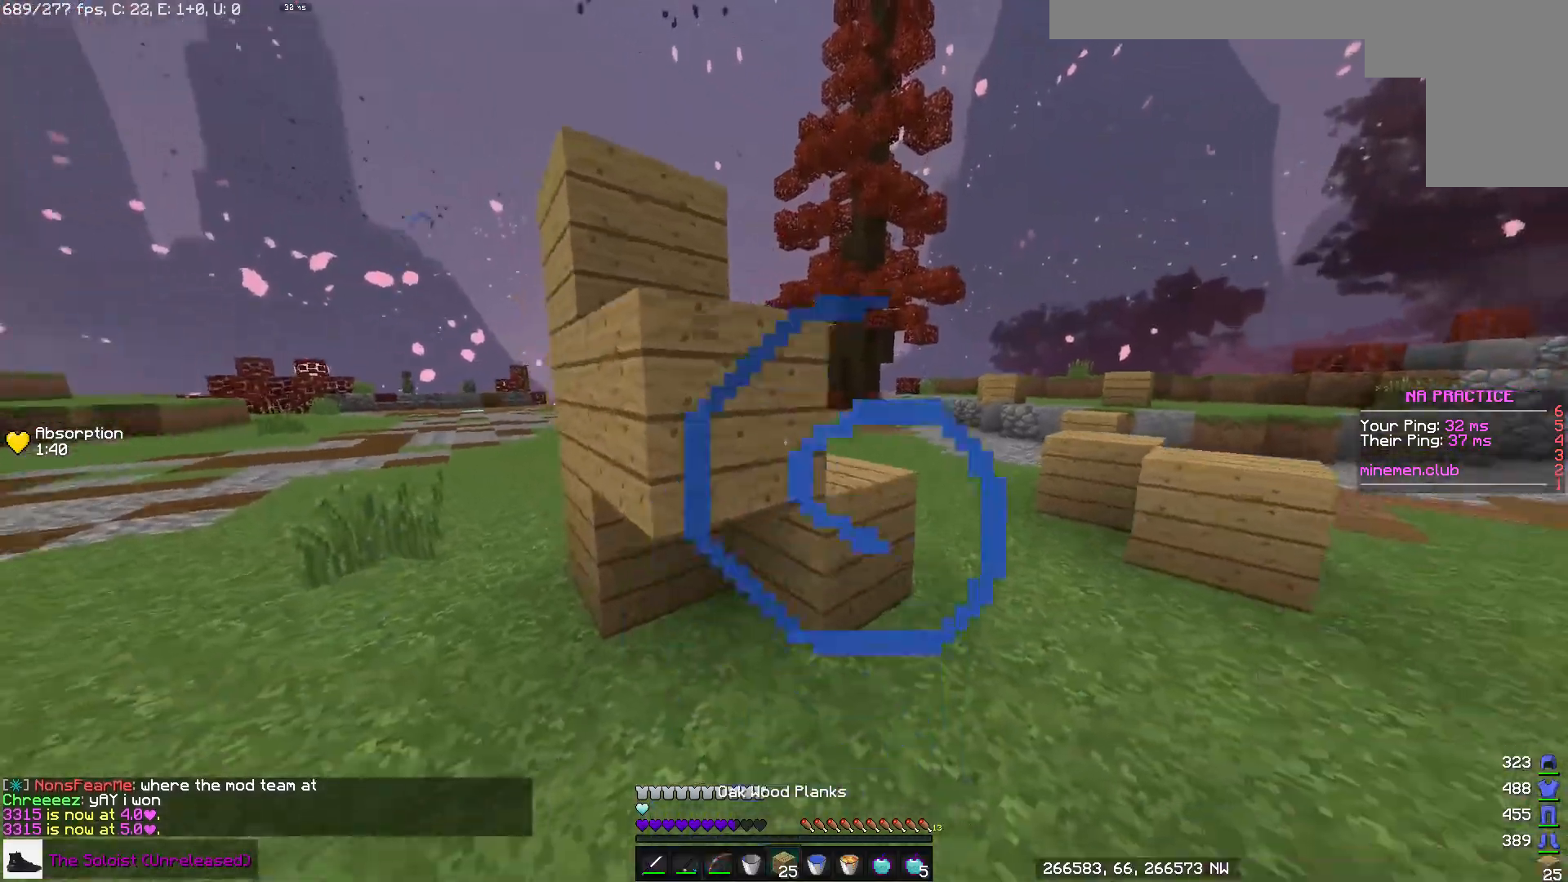
{"keys": ["w"], "mouse": ["right"], "events": [[150, "w", "down"], [267, "space", "down"], [367, "a", "up"], [467, "mouse_right", "down"], [483, "space", "up"]]}
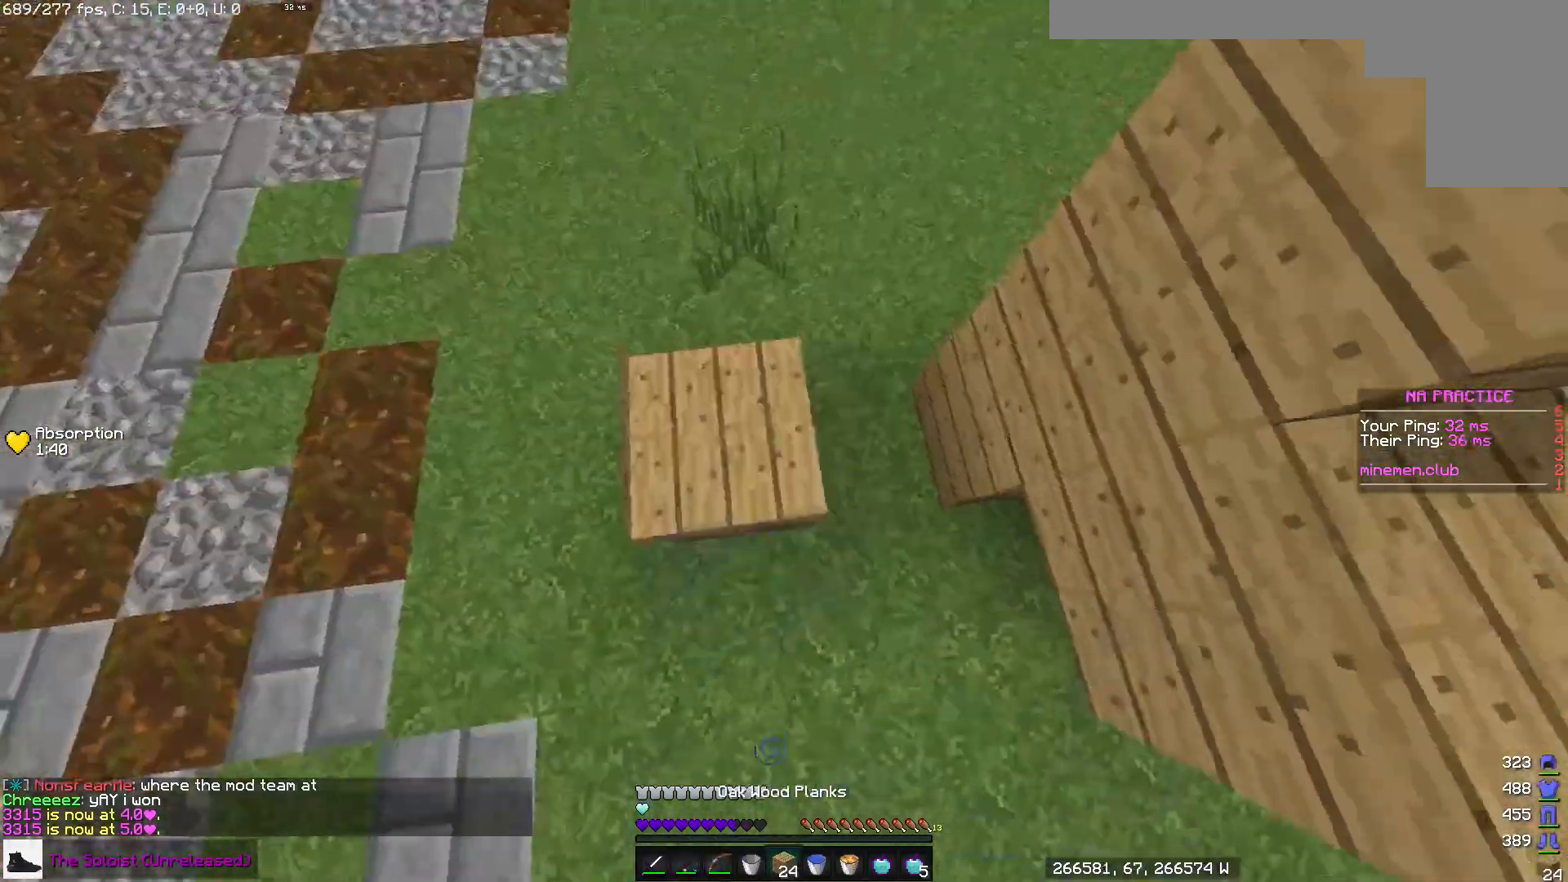
{"keys": ["a", "w"], "mouse": [], "events": [[50, "mouse_right", "up"], [350, "a", "down"]]}
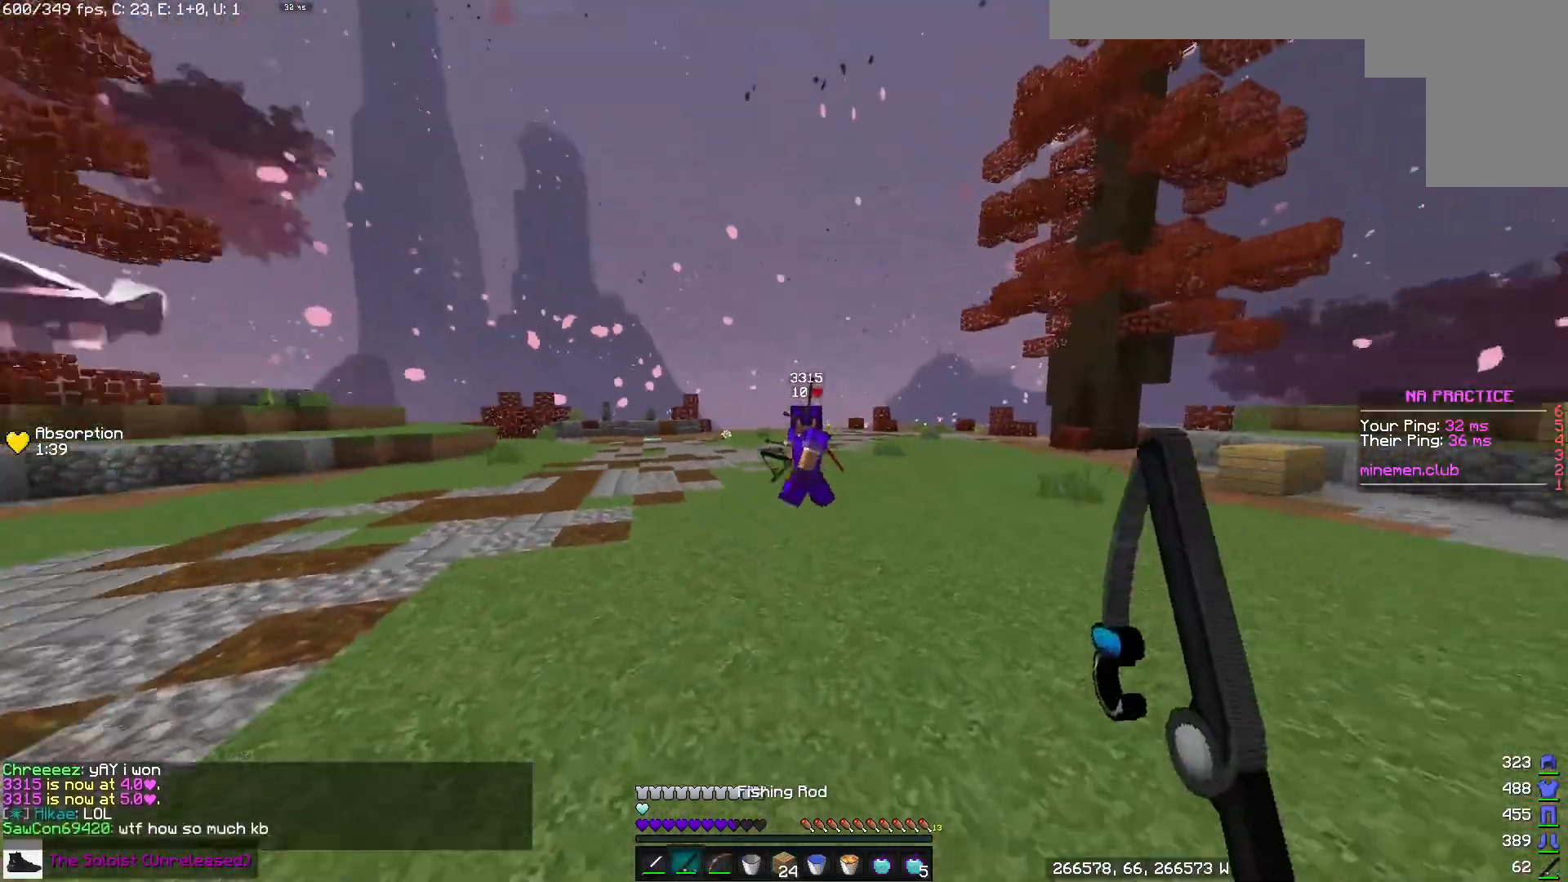
{"keys": ["w"], "mouse": [], "events": [[83, "mouse_right", "down"], [233, "a", "up"], [233, "mouse_right", "up"]]}
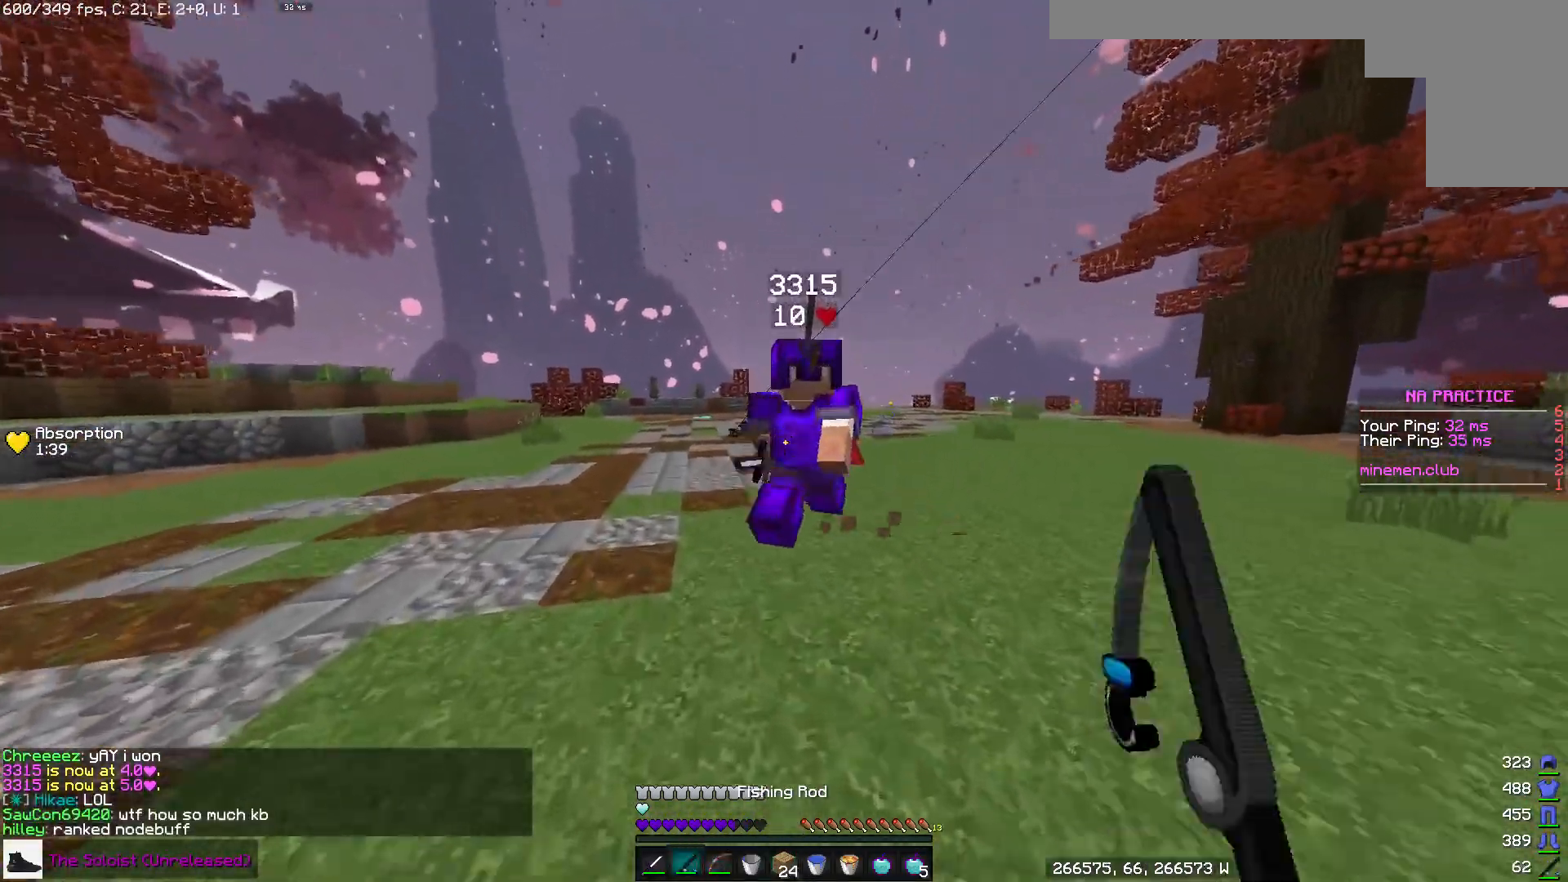
{"keys": ["d", "w"], "mouse": ["left"], "events": [[50, "mouse_right", "down"], [133, "mouse_left", "down"], [150, "d", "down"], [250, "mouse_right", "up"]]}
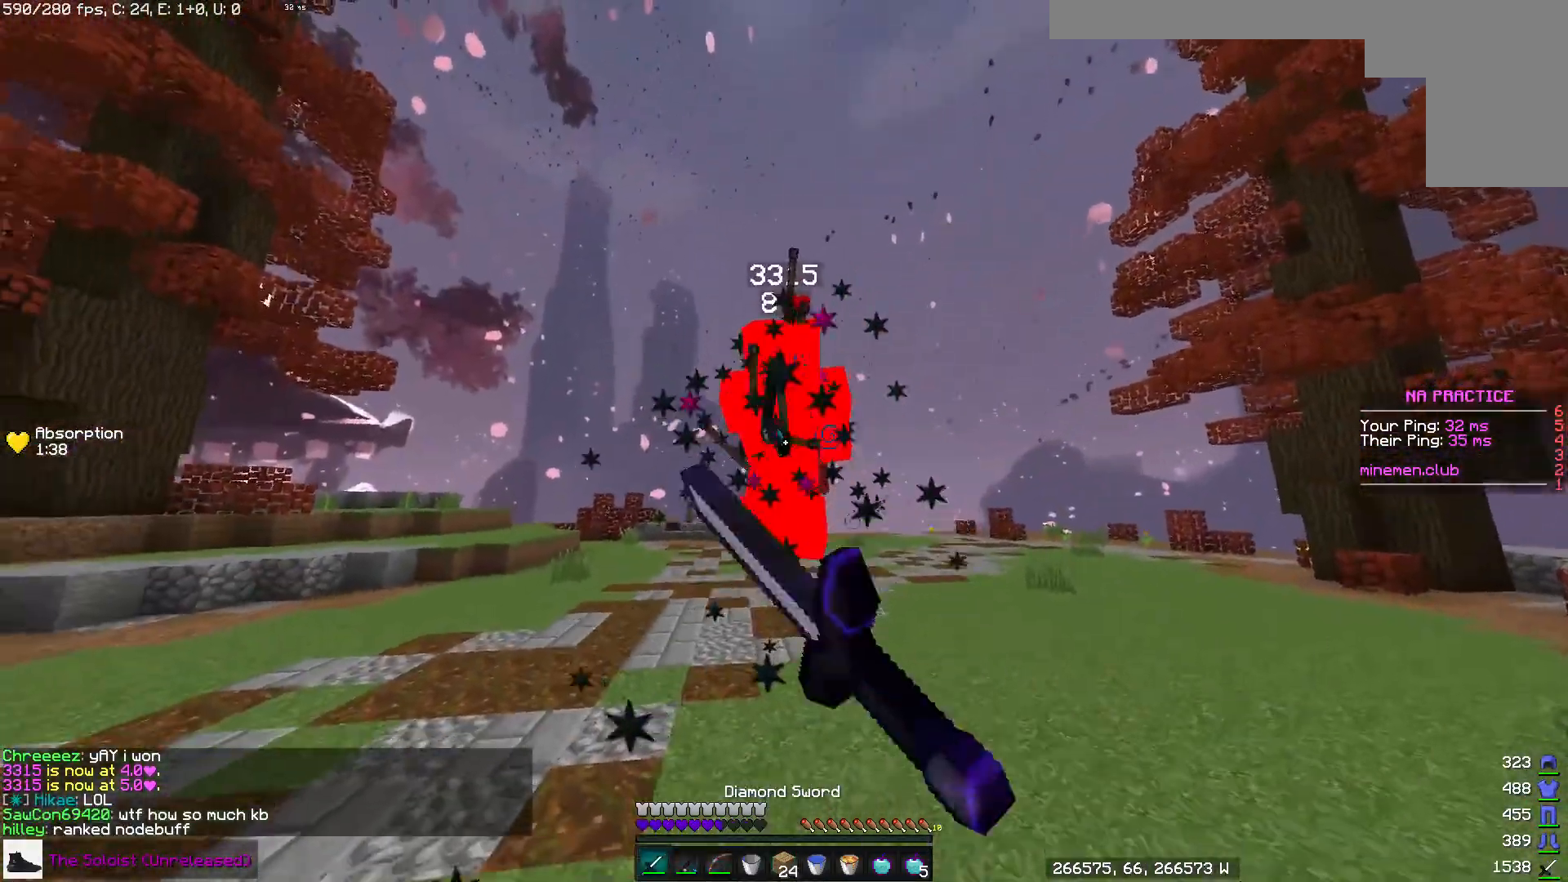
{"keys": ["d", "w"], "mouse": ["right"], "events": [[433, "mouse_left", "up"], [483, "mouse_right", "down"]]}
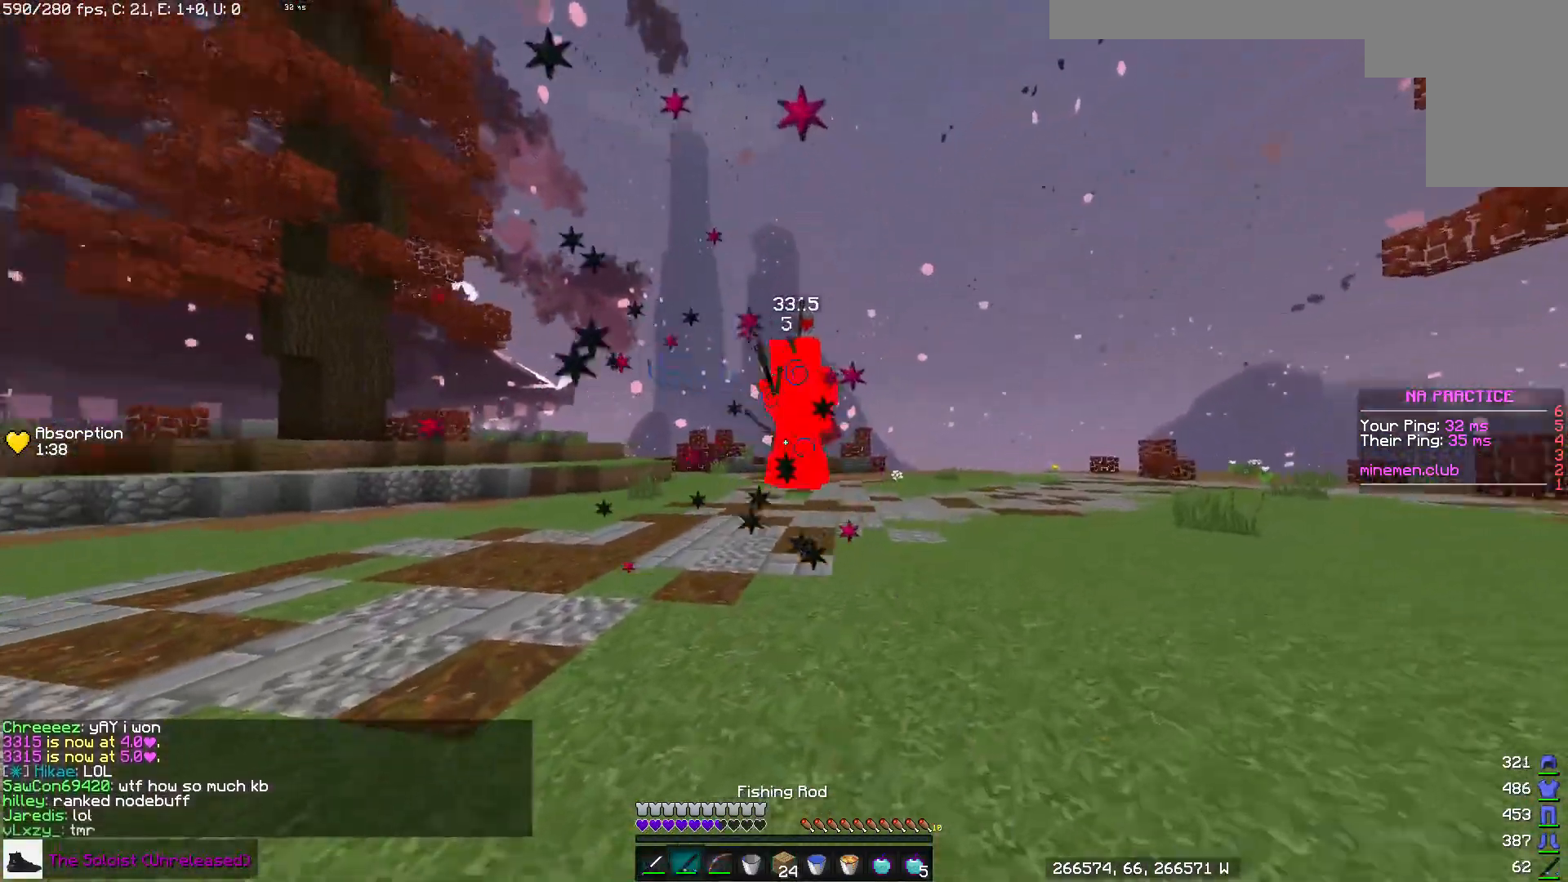
{"keys": ["a"], "mouse": ["right"], "events": [[117, "d", "up"], [150, "mouse_right", "up"], [167, "a", "down"], [317, "w", "up"], [500, "mouse_right", "down"]]}
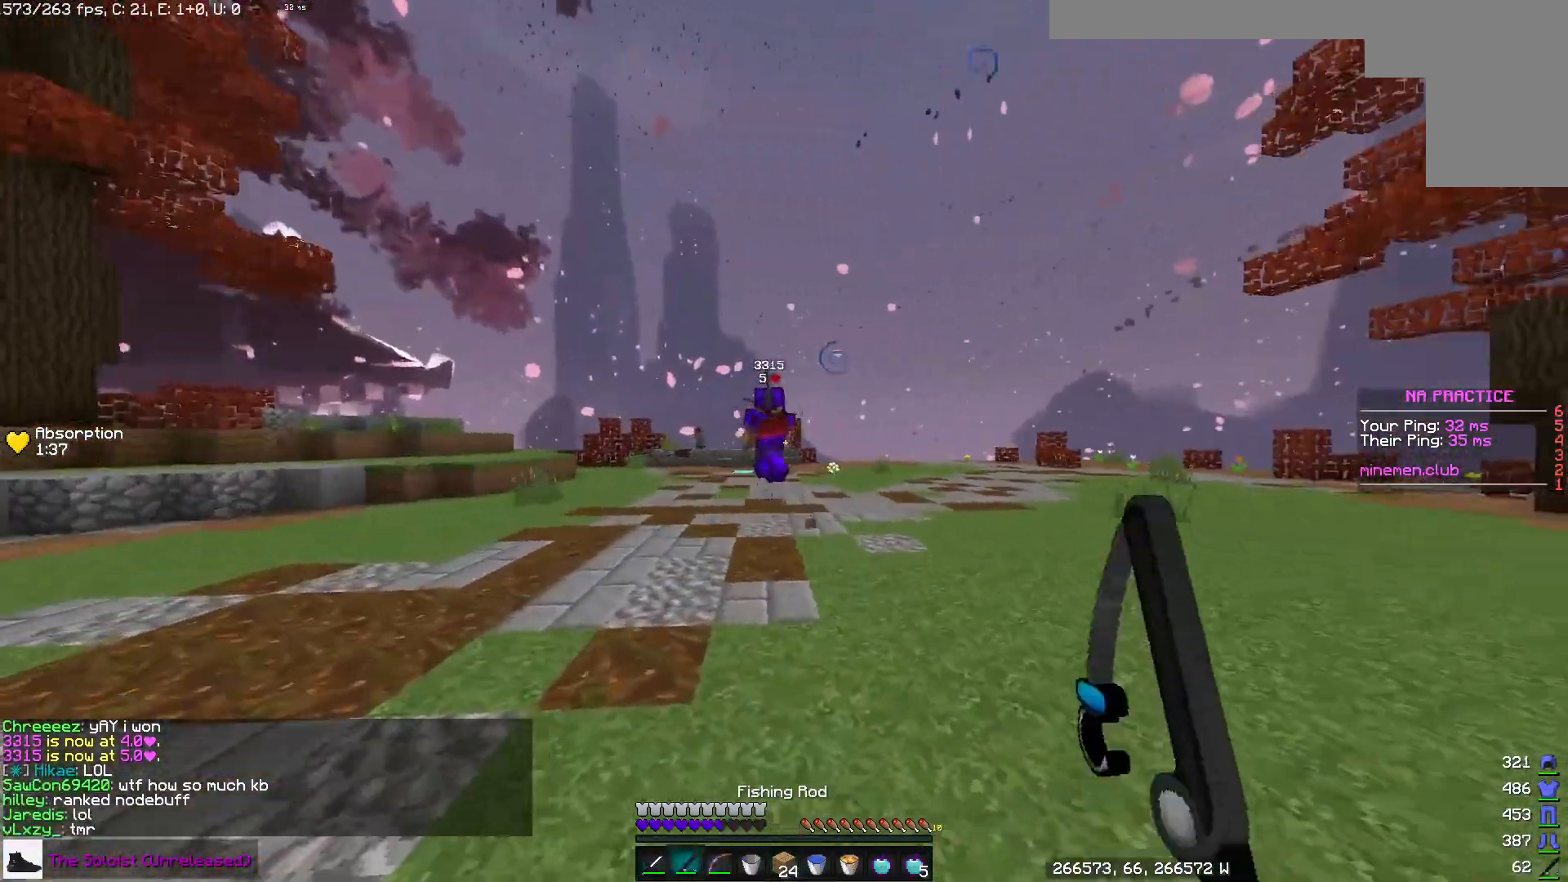
{"keys": ["a"], "mouse": ["left", "right"], "events": [[33, "w", "down"], [133, "mouse_right", "up"], [250, "w", "up"], [283, "mouse_left", "down"], [317, "mouse_right", "down"]]}
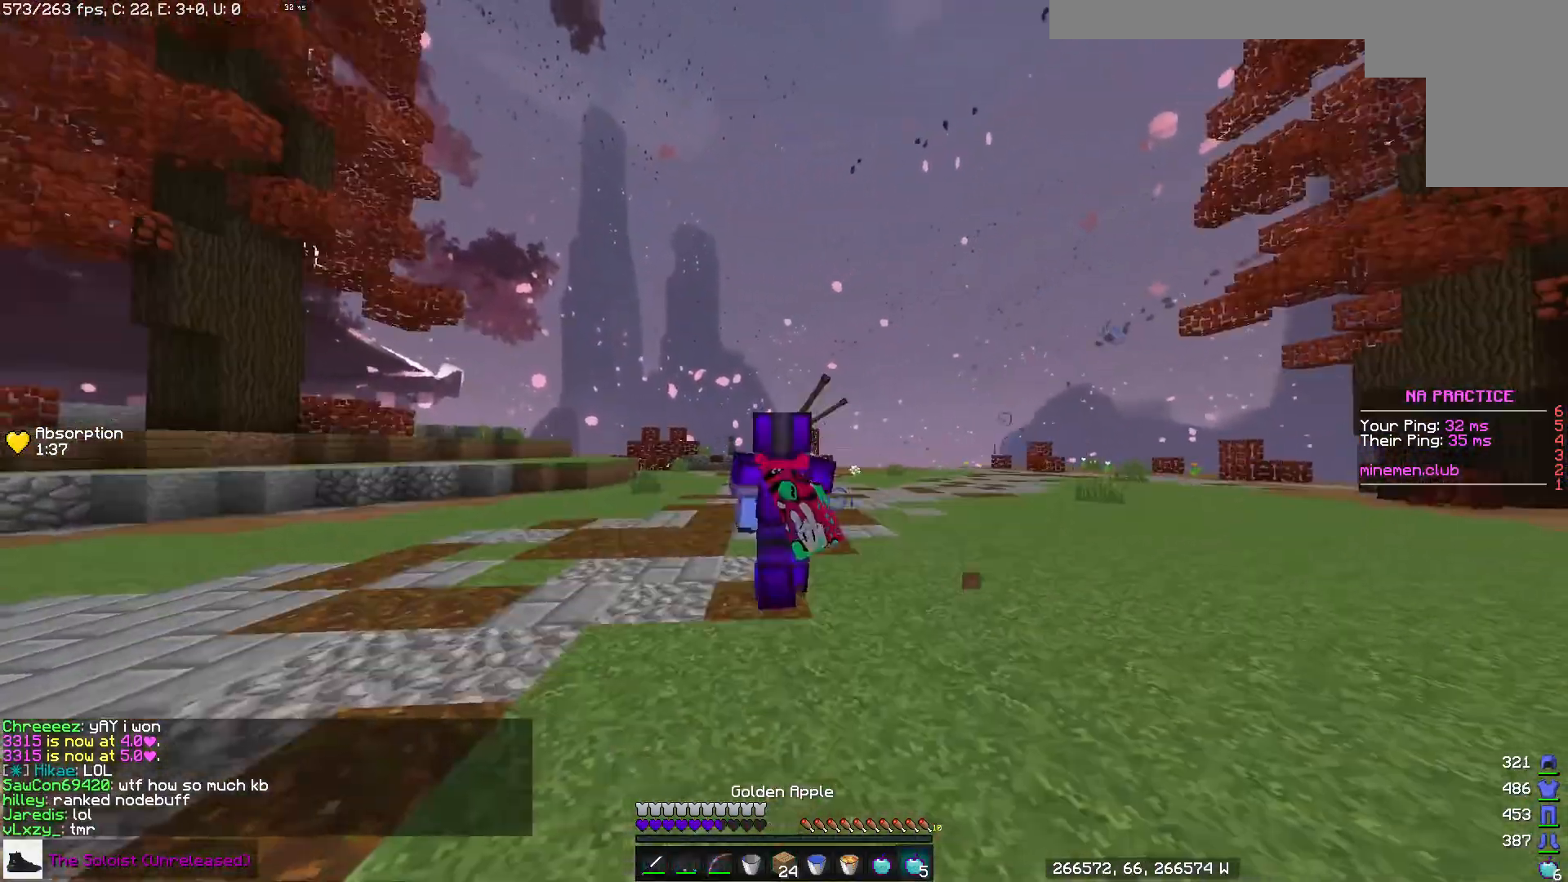
{"keys": ["d", "s"], "mouse": ["left", "right"], "events": [[150, "d", "down"], [283, "s", "down"], [300, "a", "up"]]}
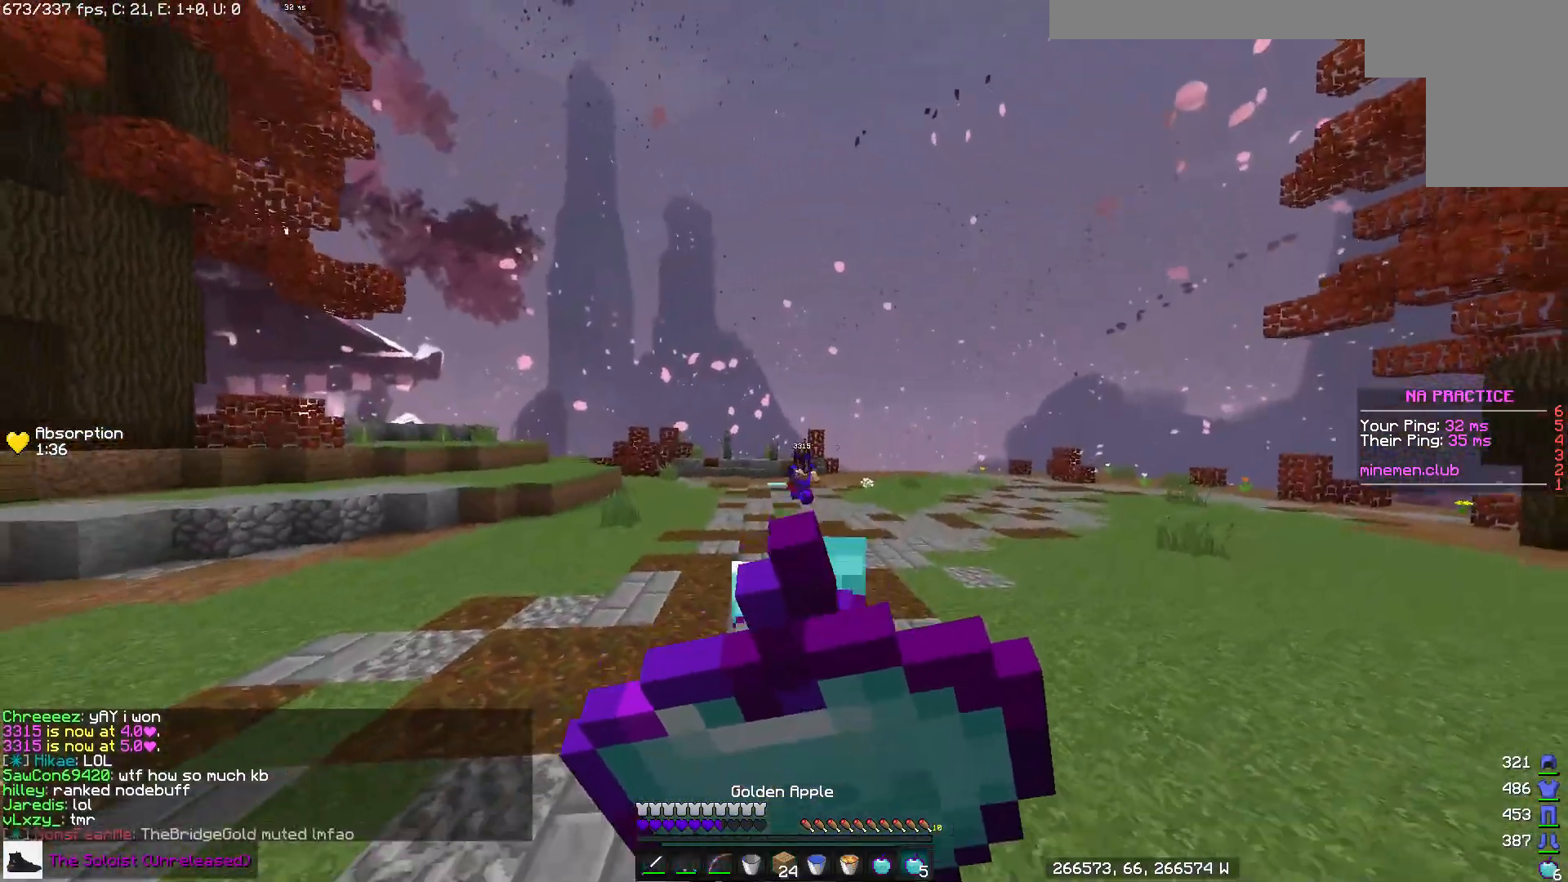
{"keys": ["d", "w"], "mouse": ["left", "right"], "events": [[150, "s", "up"], [250, "w", "down"]]}
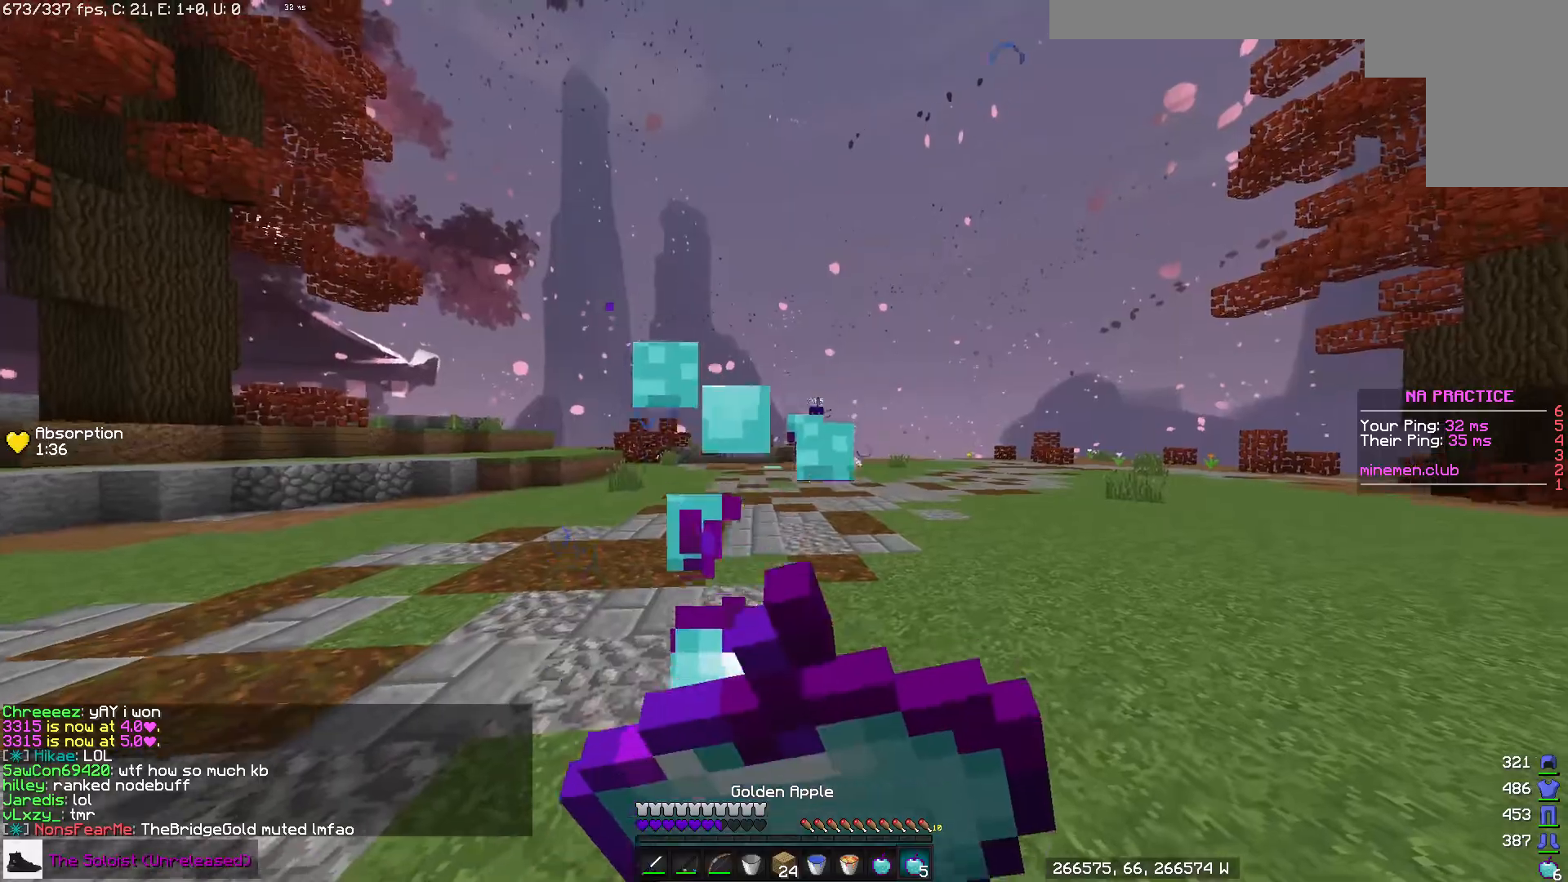
{"keys": ["w"], "mouse": ["left", "right"], "events": [[67, "d", "up"]]}
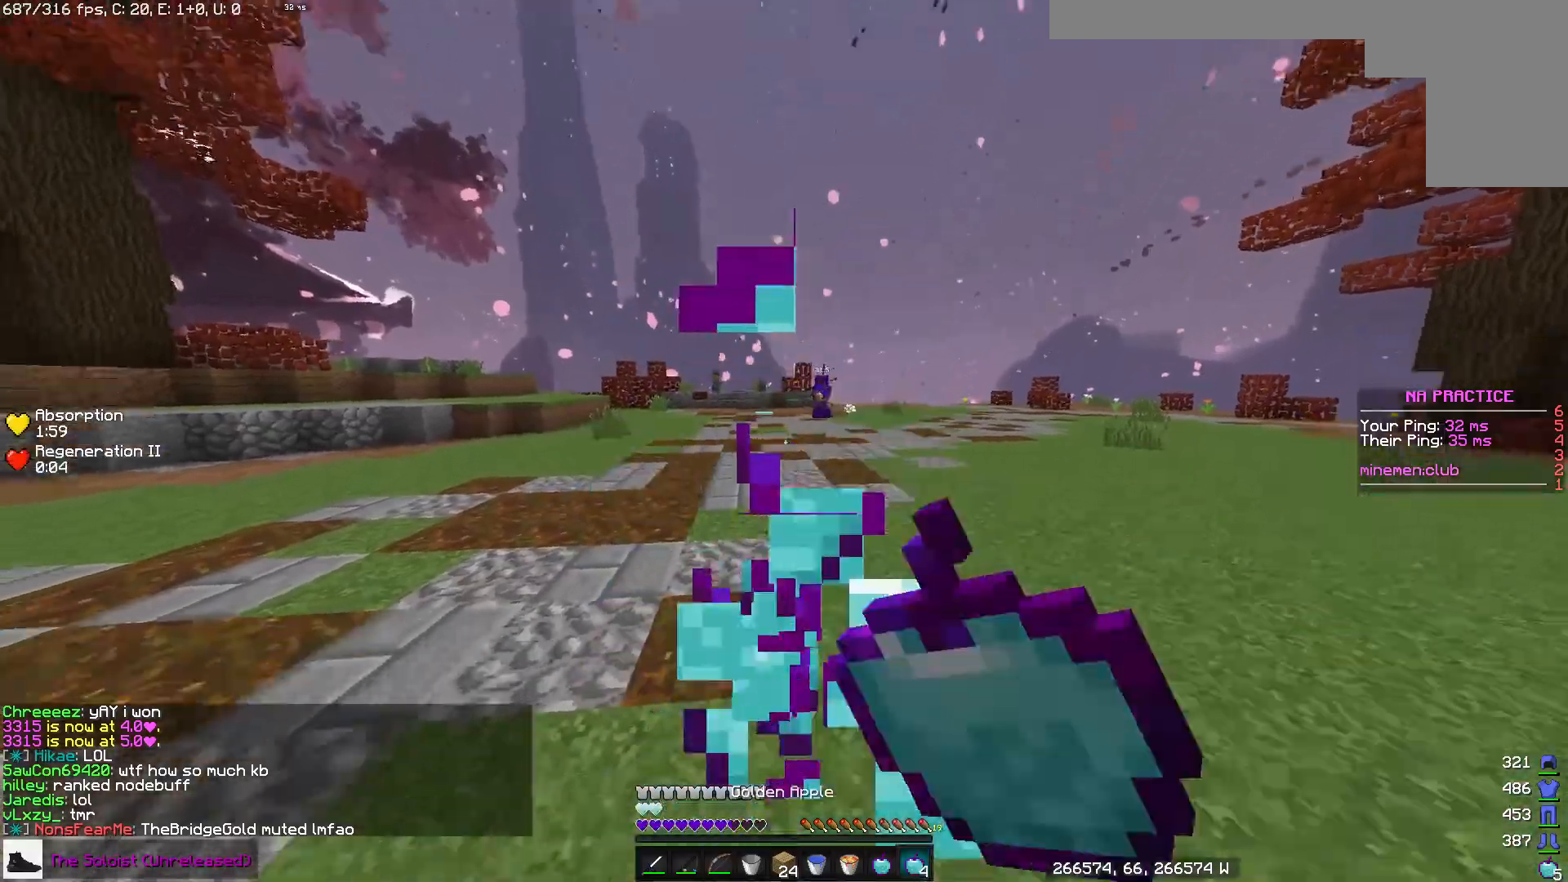
{"keys": ["space", "w"], "mouse": [], "events": [[33, "space", "down"], [67, "mouse_left", "up"], [67, "mouse_right", "up"], [150, "mouse_right", "down"], [200, "mouse_right", "up"], [267, "space", "up"], [367, "space", "down"]]}
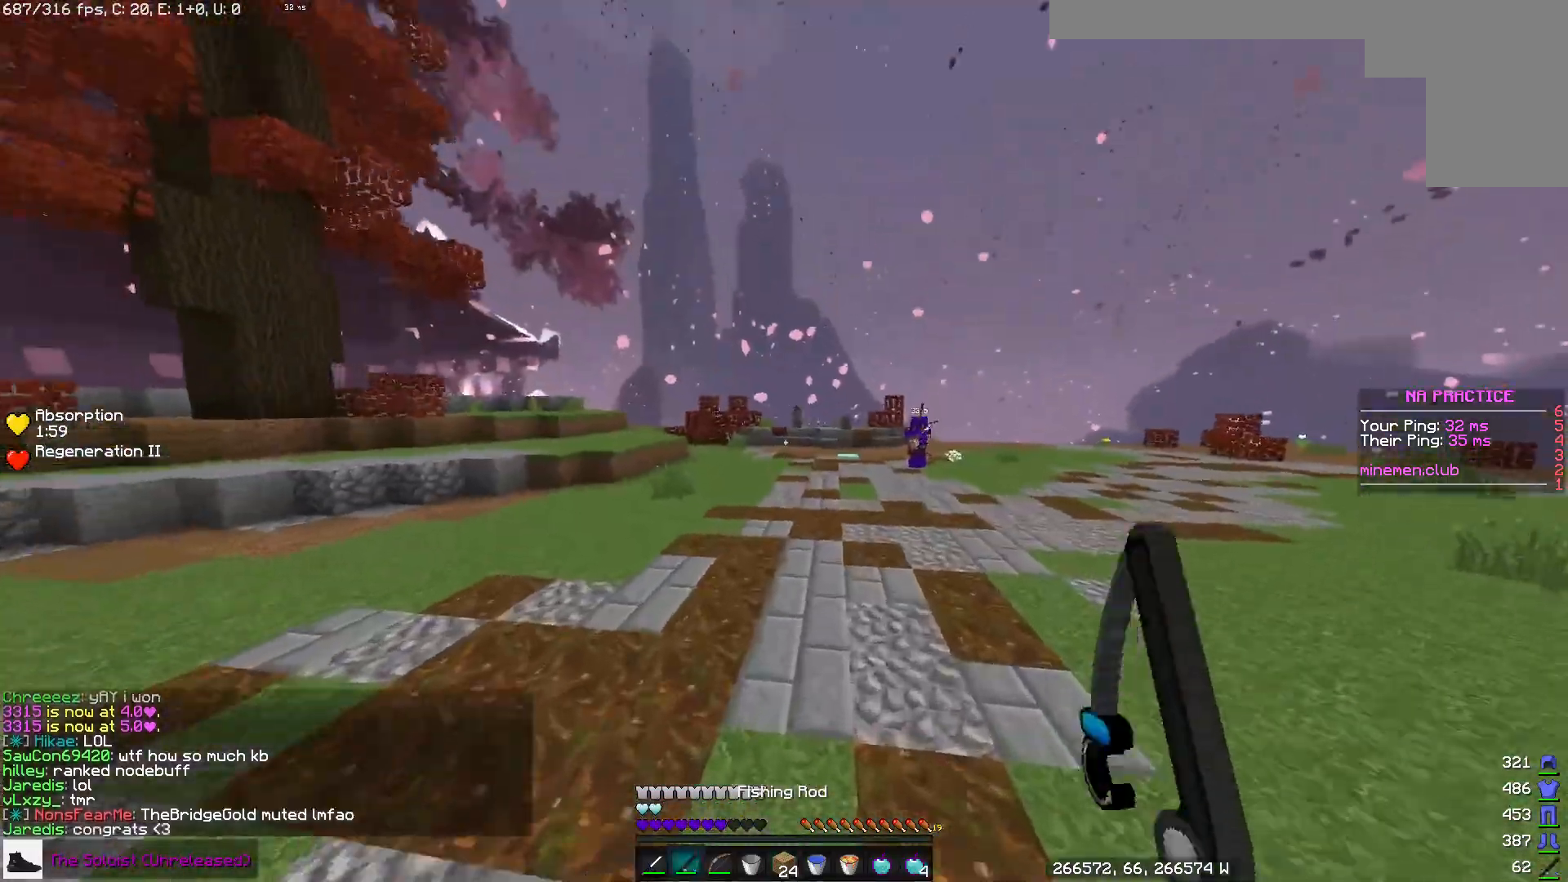
{"keys": ["w"], "mouse": [], "events": [[367, "space", "up"]]}
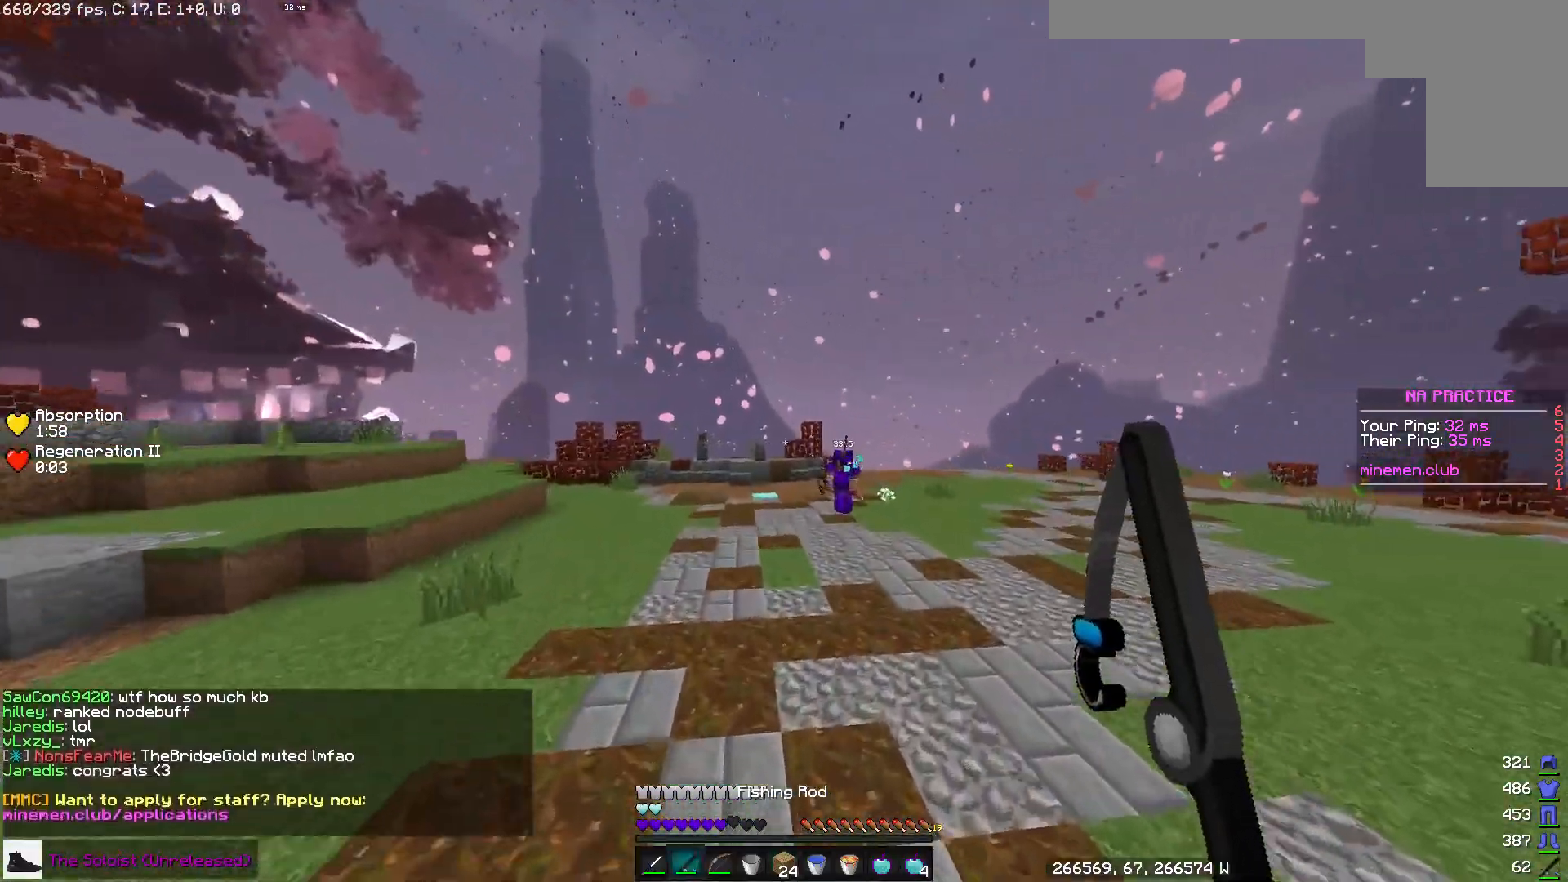
{"keys": ["a", "w"], "mouse": [], "events": [[83, "a", "down"], [267, "mouse_right", "down"], [283, "a", "up"], [417, "mouse_right", "up"], [500, "a", "down"]]}
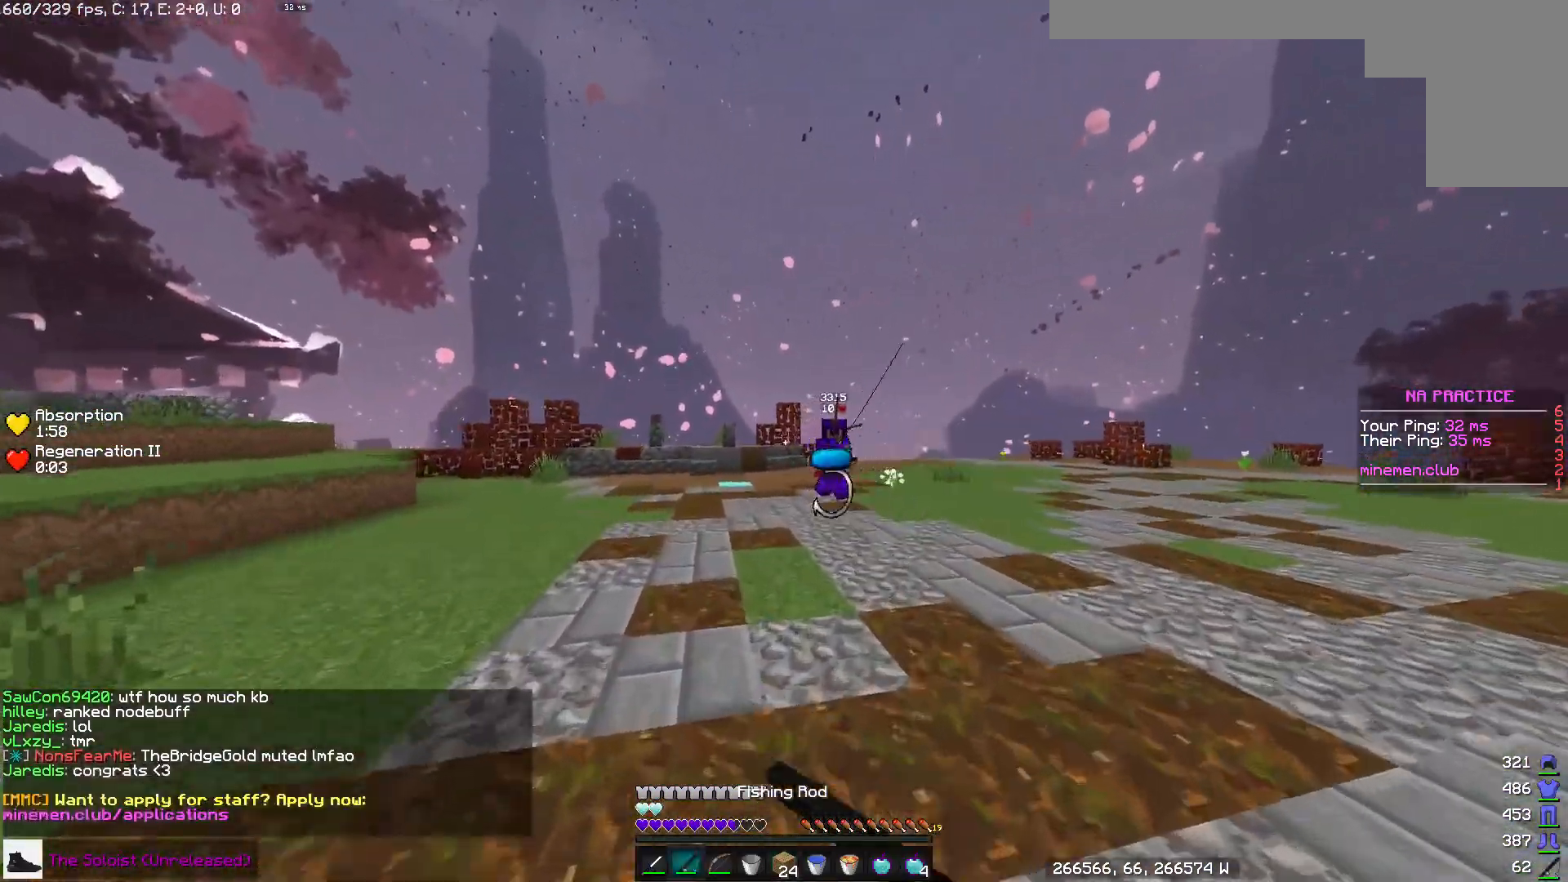
{"keys": ["w"], "mouse": [], "events": [[17, "w", "up"], [217, "mouse_right", "down"], [233, "w", "down"], [383, "a", "up"], [383, "mouse_right", "up"]]}
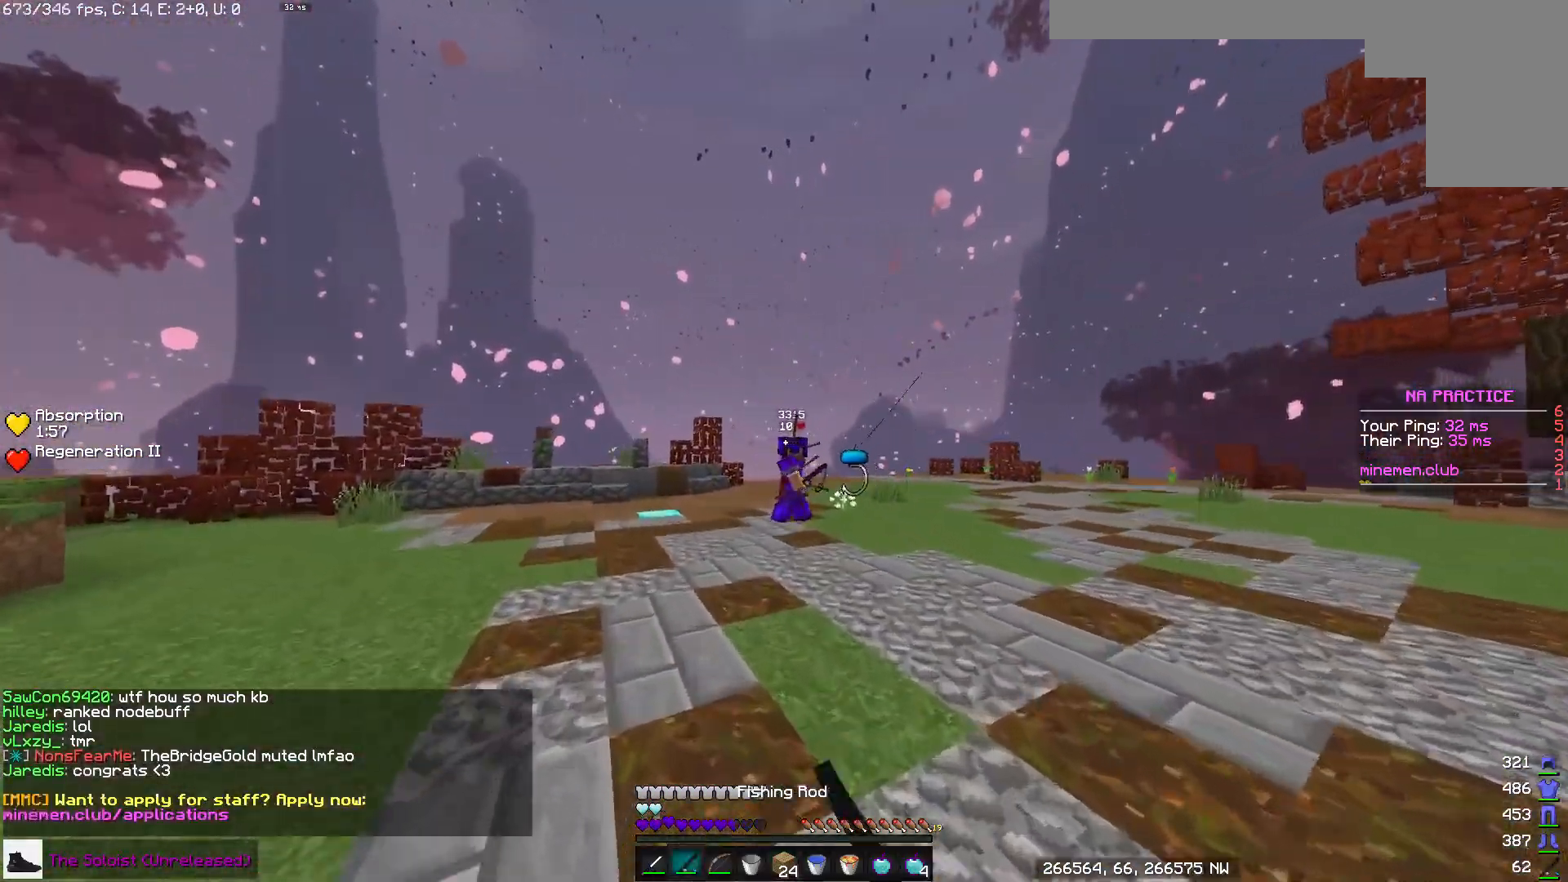
{"keys": ["d", "w"], "mouse": [], "events": [[167, "d", "down"]]}
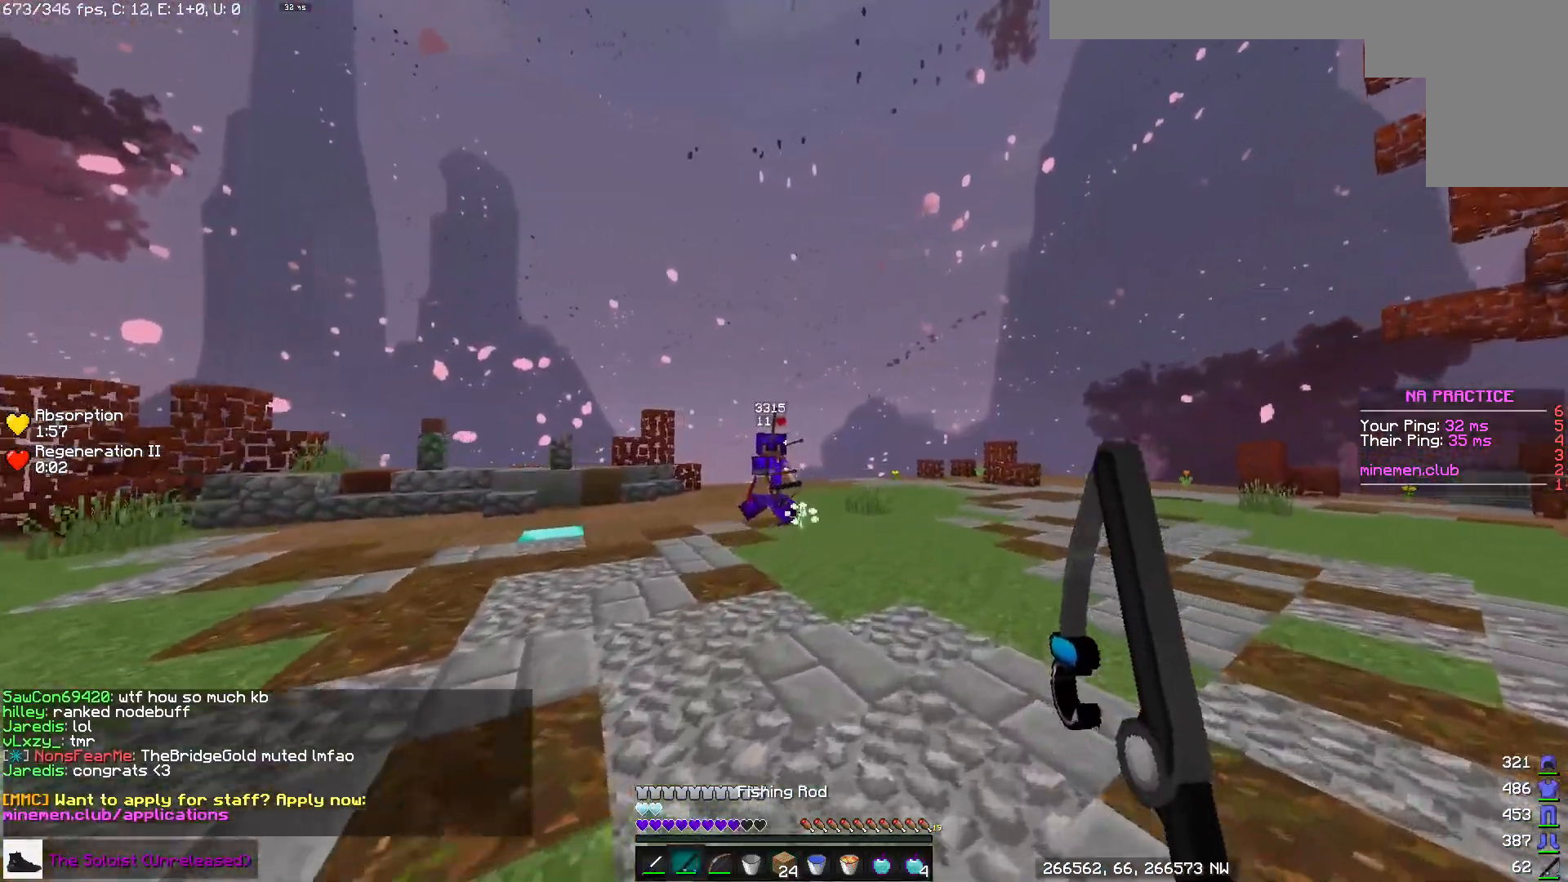
{"keys": ["a", "w"], "mouse": ["right"], "events": [[133, "w", "up"], [167, "a", "down"], [233, "d", "up"], [267, "w", "down"], [467, "mouse_right", "down"]]}
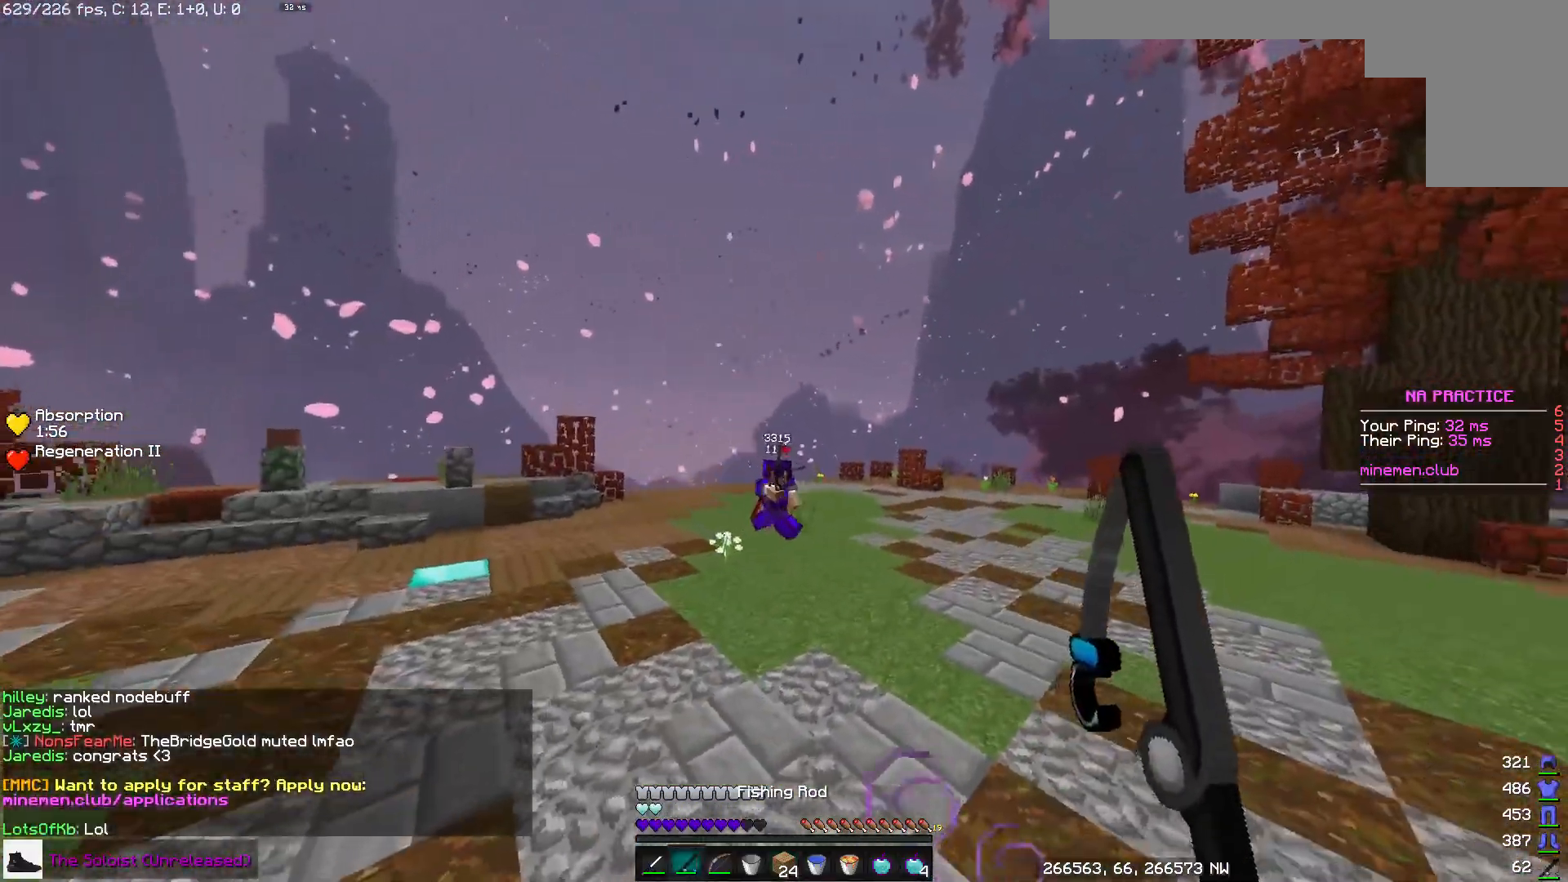
{"keys": ["w"], "mouse": [], "events": [[150, "mouse_right", "up"], [200, "a", "up"]]}
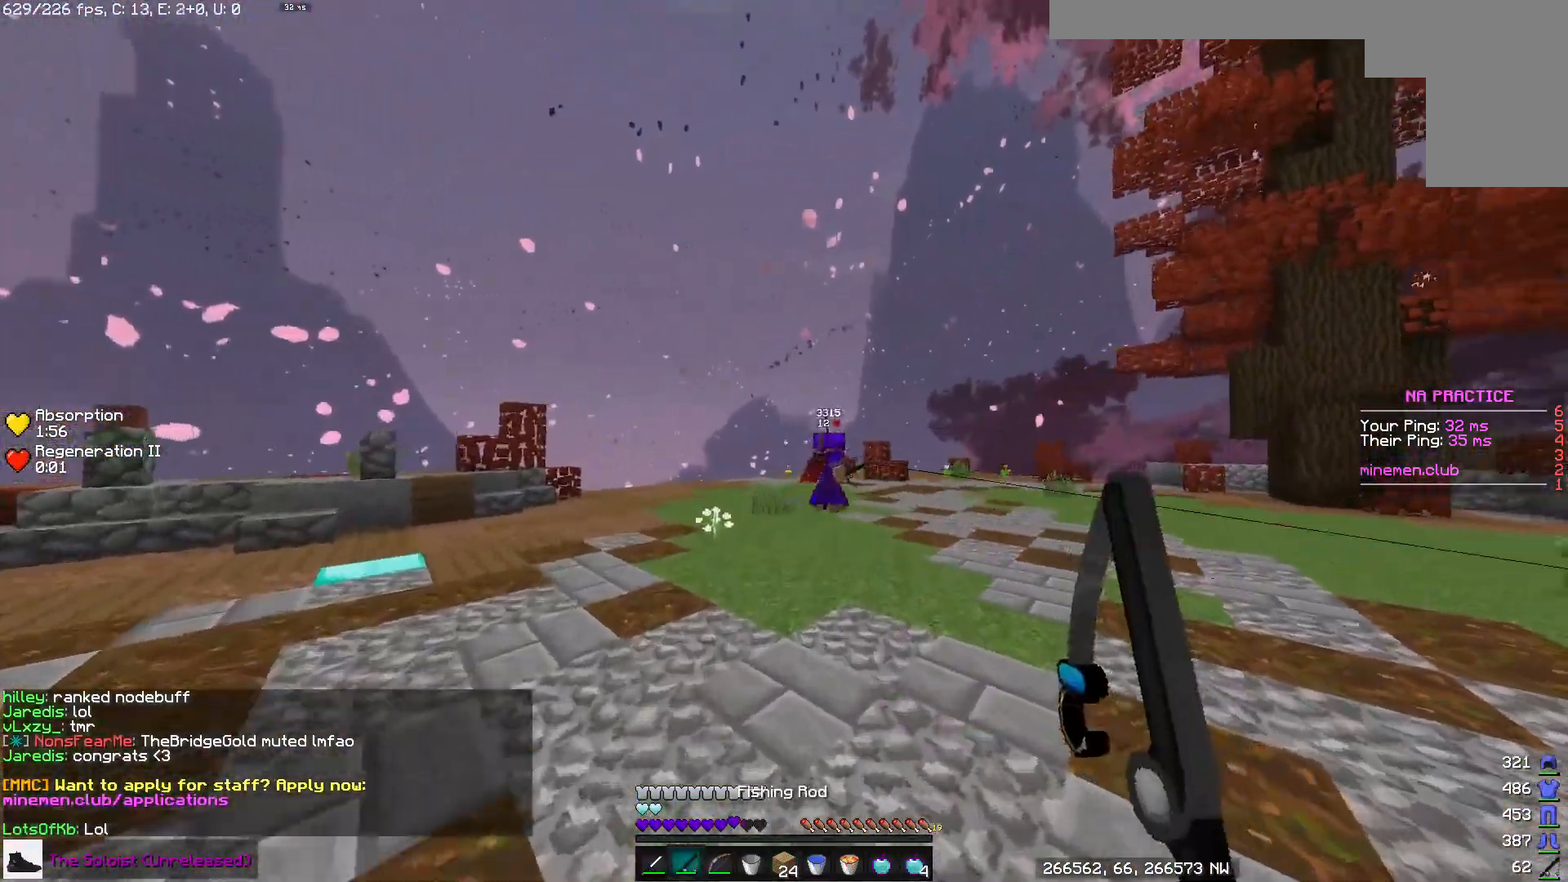
{"keys": ["d", "w"], "mouse": [], "events": [[17, "d", "down"], [83, "w", "up"], [167, "w", "down"]]}
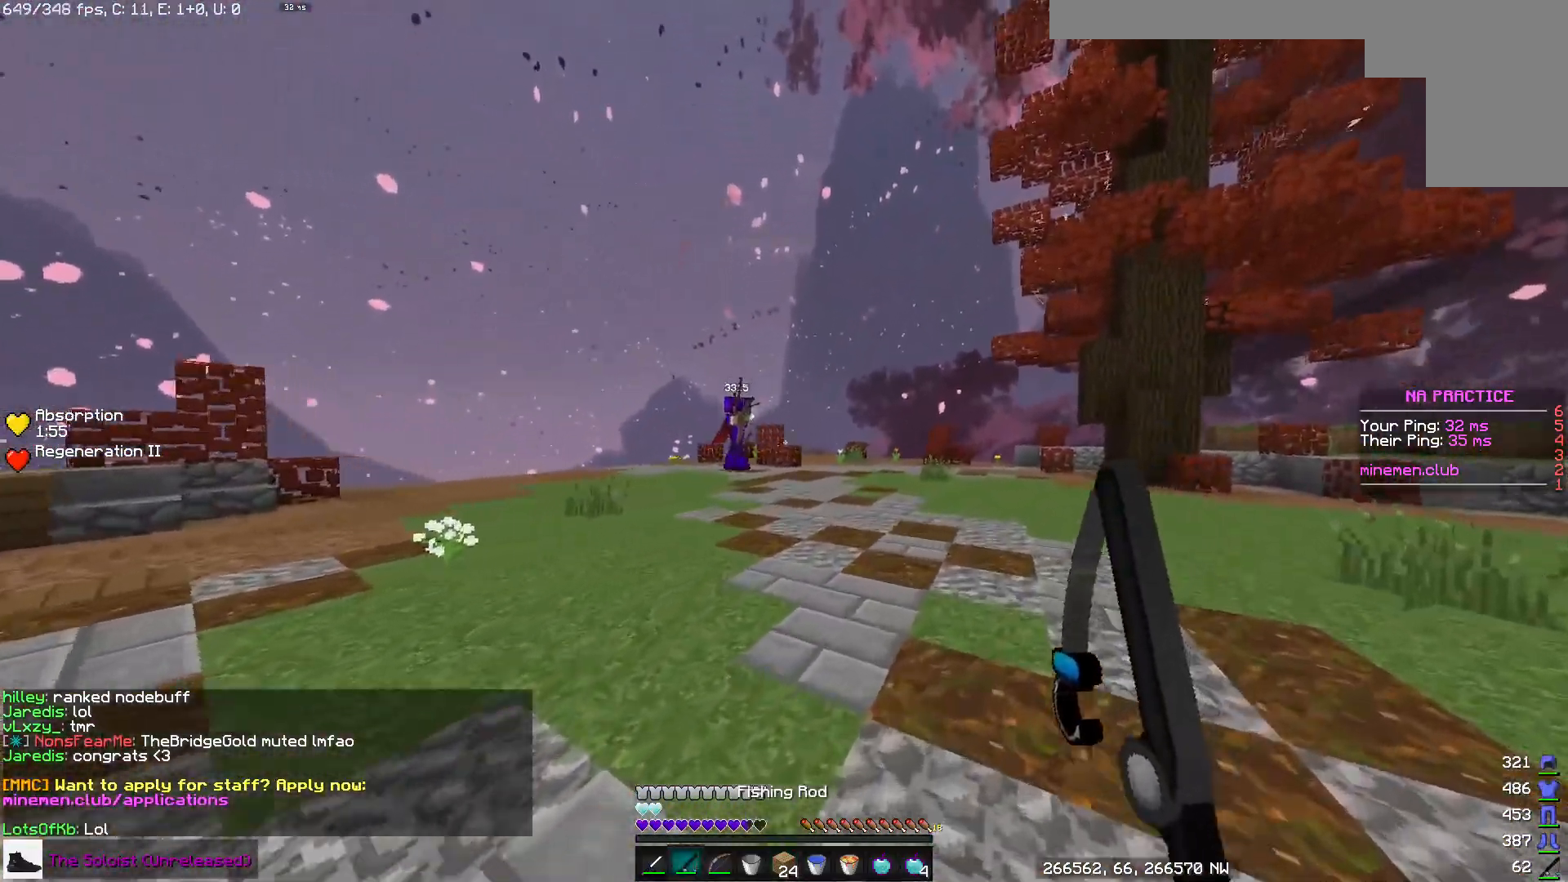
{"keys": ["w"], "mouse": [], "events": [[17, "space", "down"], [183, "d", "up"], [250, "mouse_right", "down"], [283, "space", "up"], [350, "mouse_right", "up"]]}
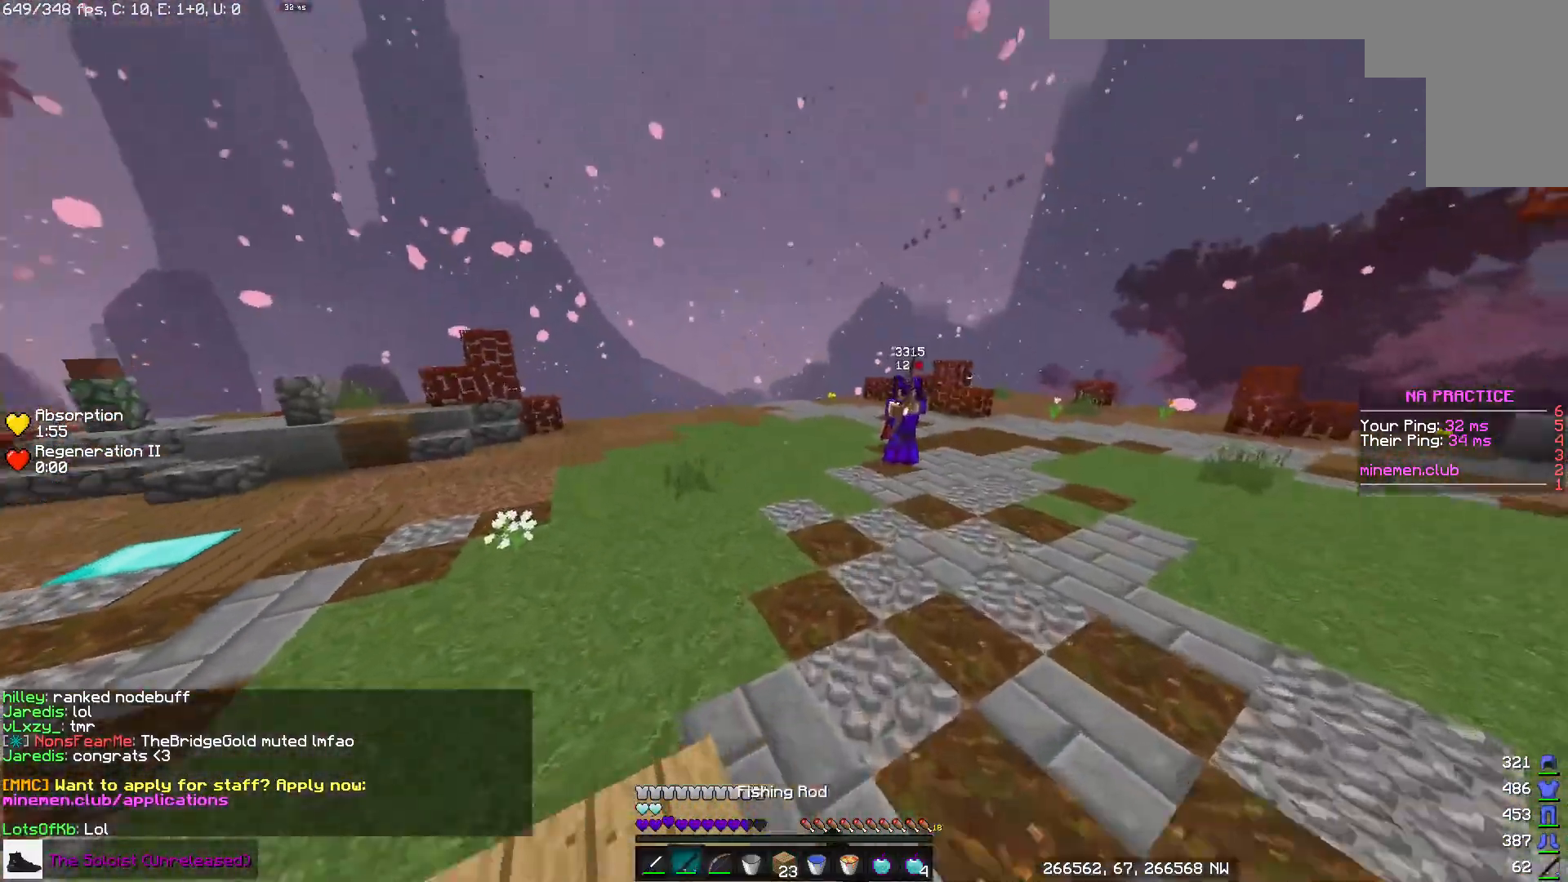
{"keys": ["a", "w"], "mouse": [], "events": [[83, "a", "down"], [133, "w", "up"], [233, "w", "down"]]}
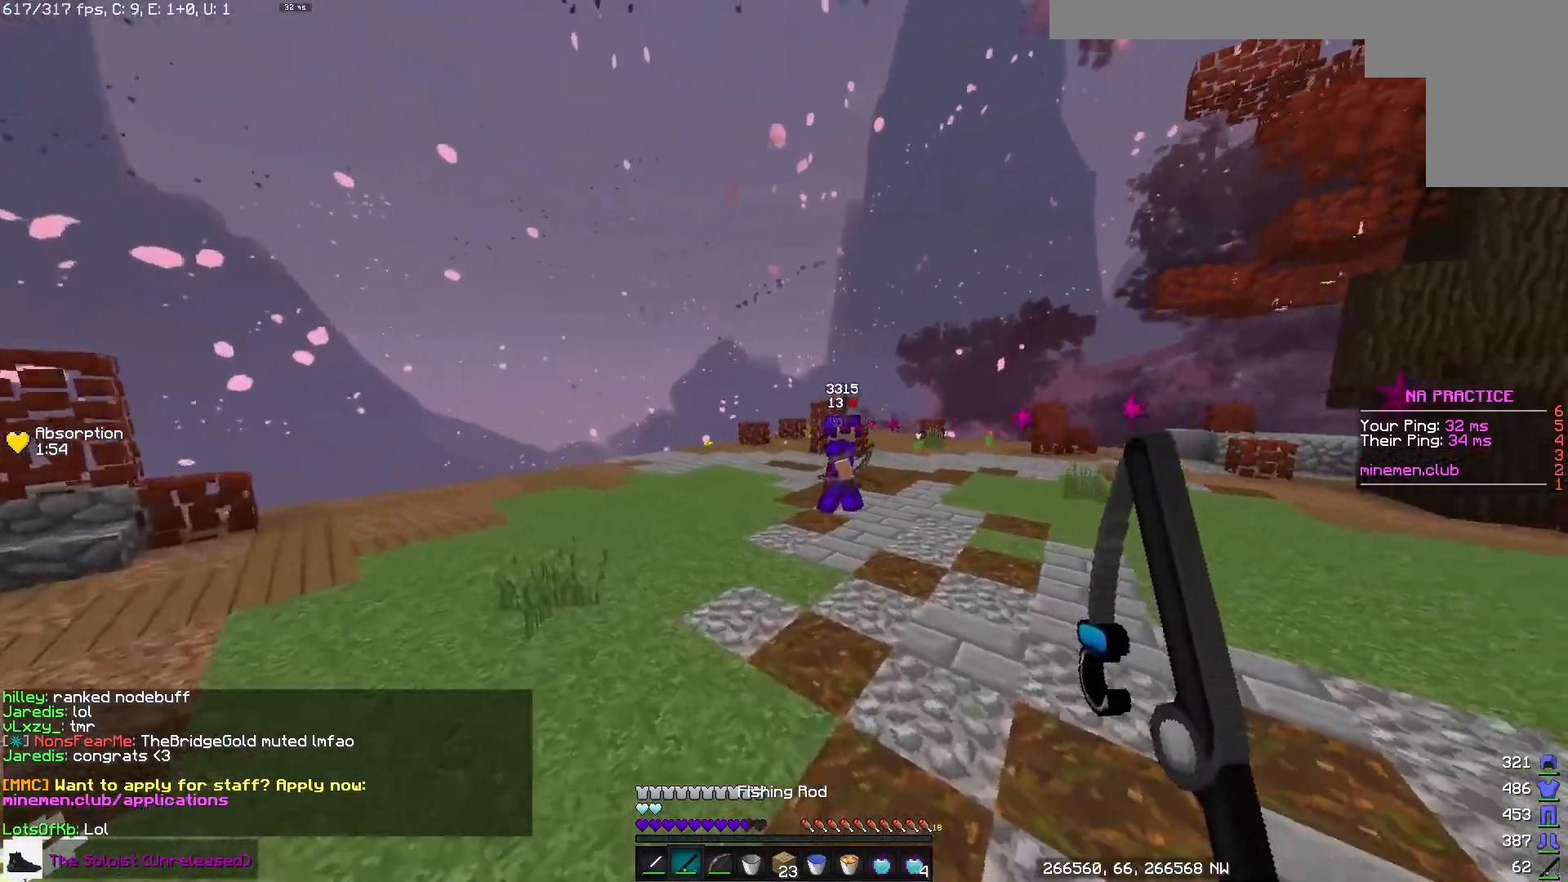
{"keys": ["d", "w"], "mouse": ["right"], "events": [[200, "d", "down"], [267, "a", "up"], [417, "mouse_right", "down"]]}
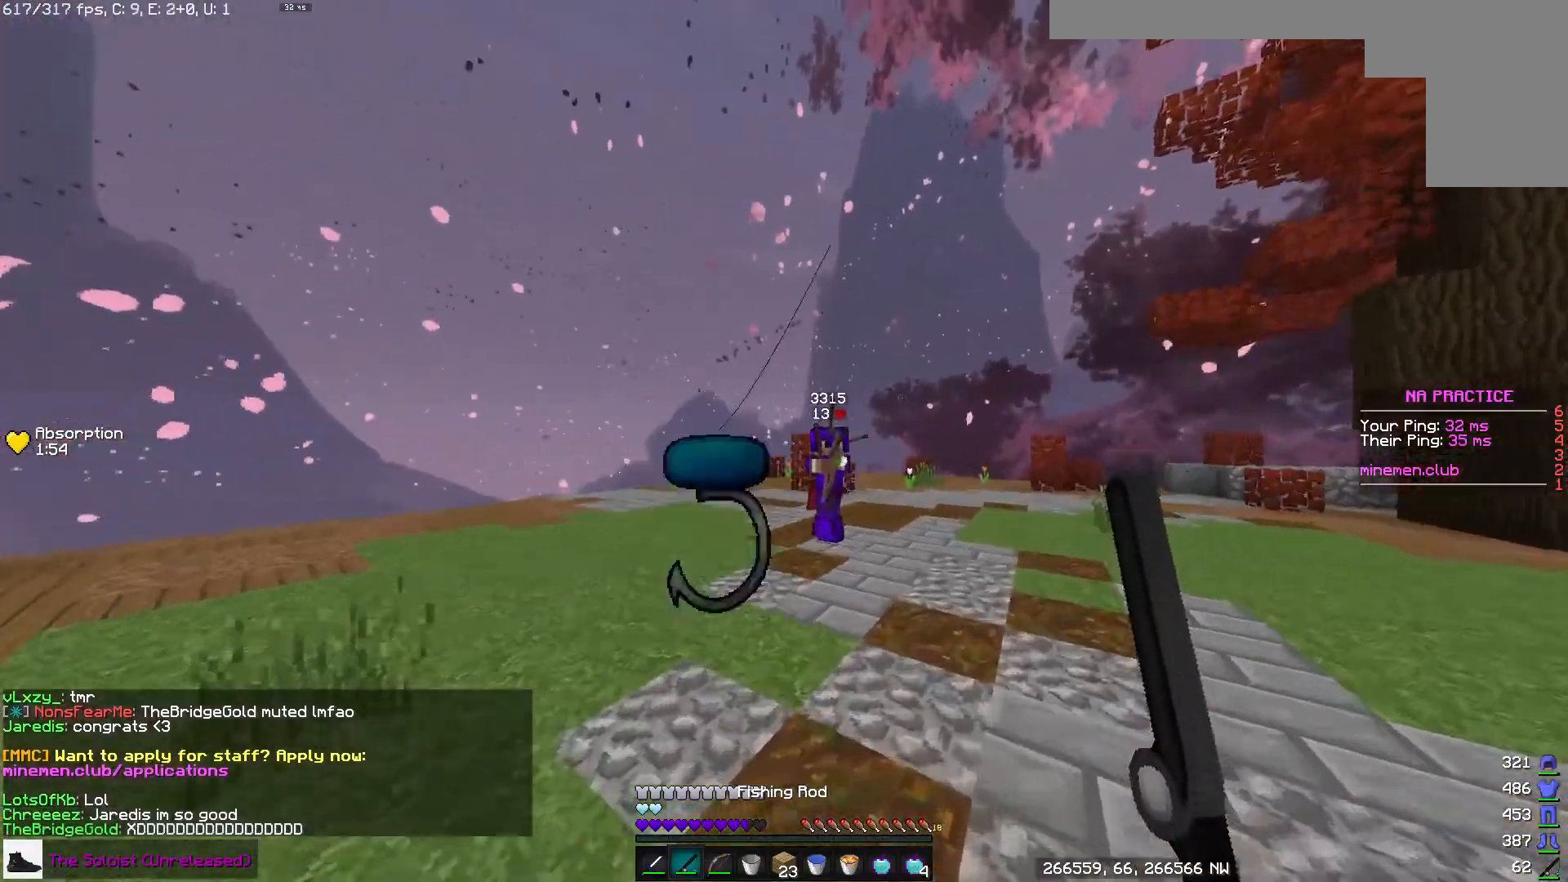
{"keys": ["a", "w"], "mouse": ["right"], "events": [[50, "mouse_right", "up"], [183, "d", "up"], [417, "mouse_right", "down"], [483, "a", "down"]]}
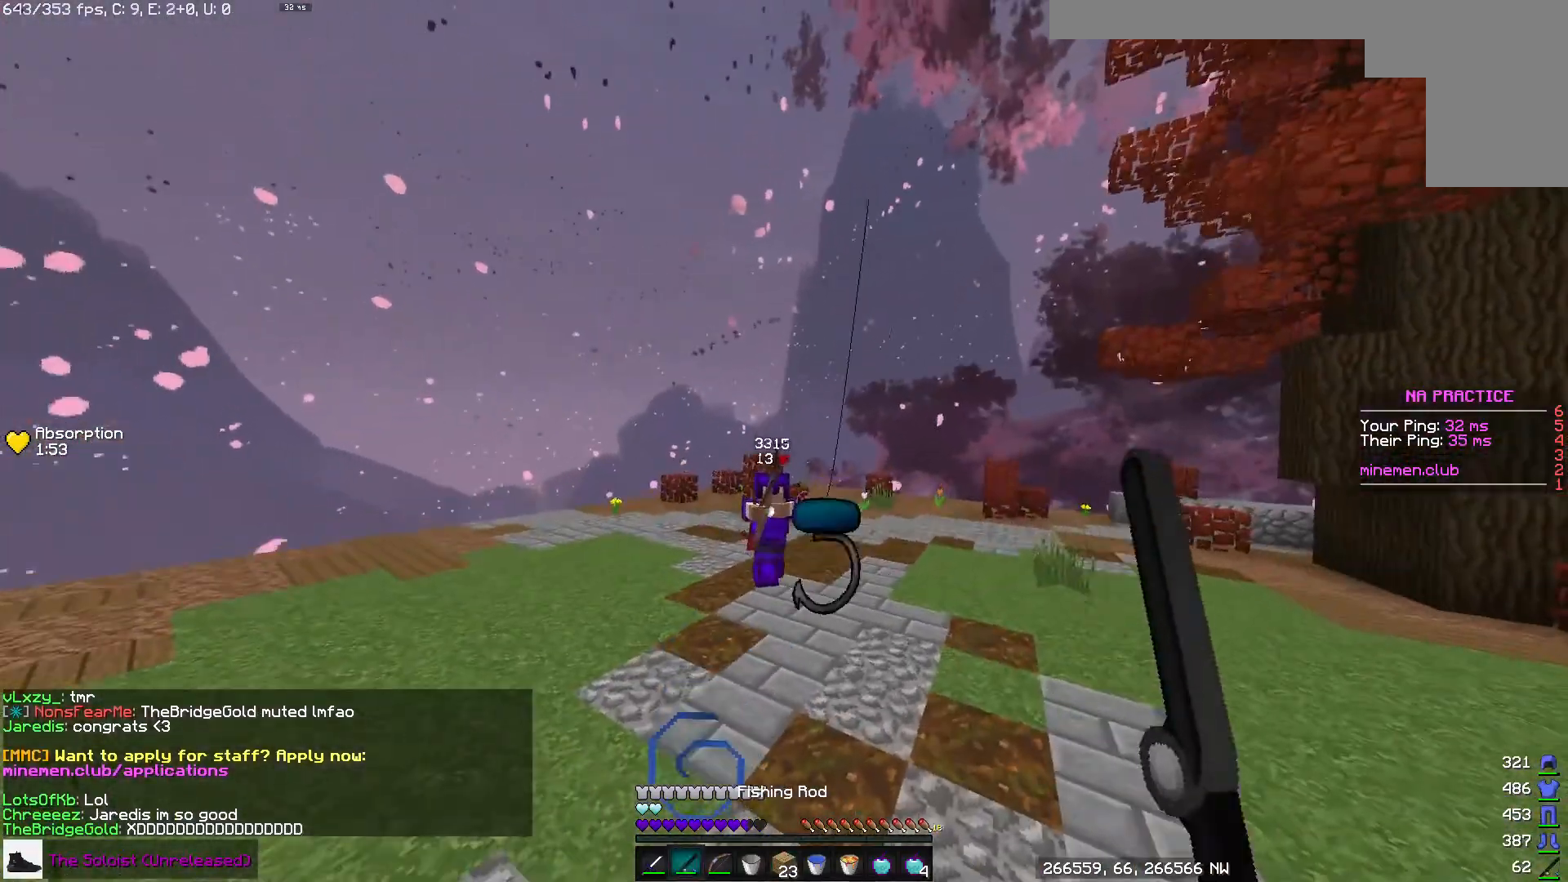
{"keys": ["a", "w"], "mouse": [], "events": [[50, "mouse_right", "up"], [317, "w", "up"], [500, "w", "down"]]}
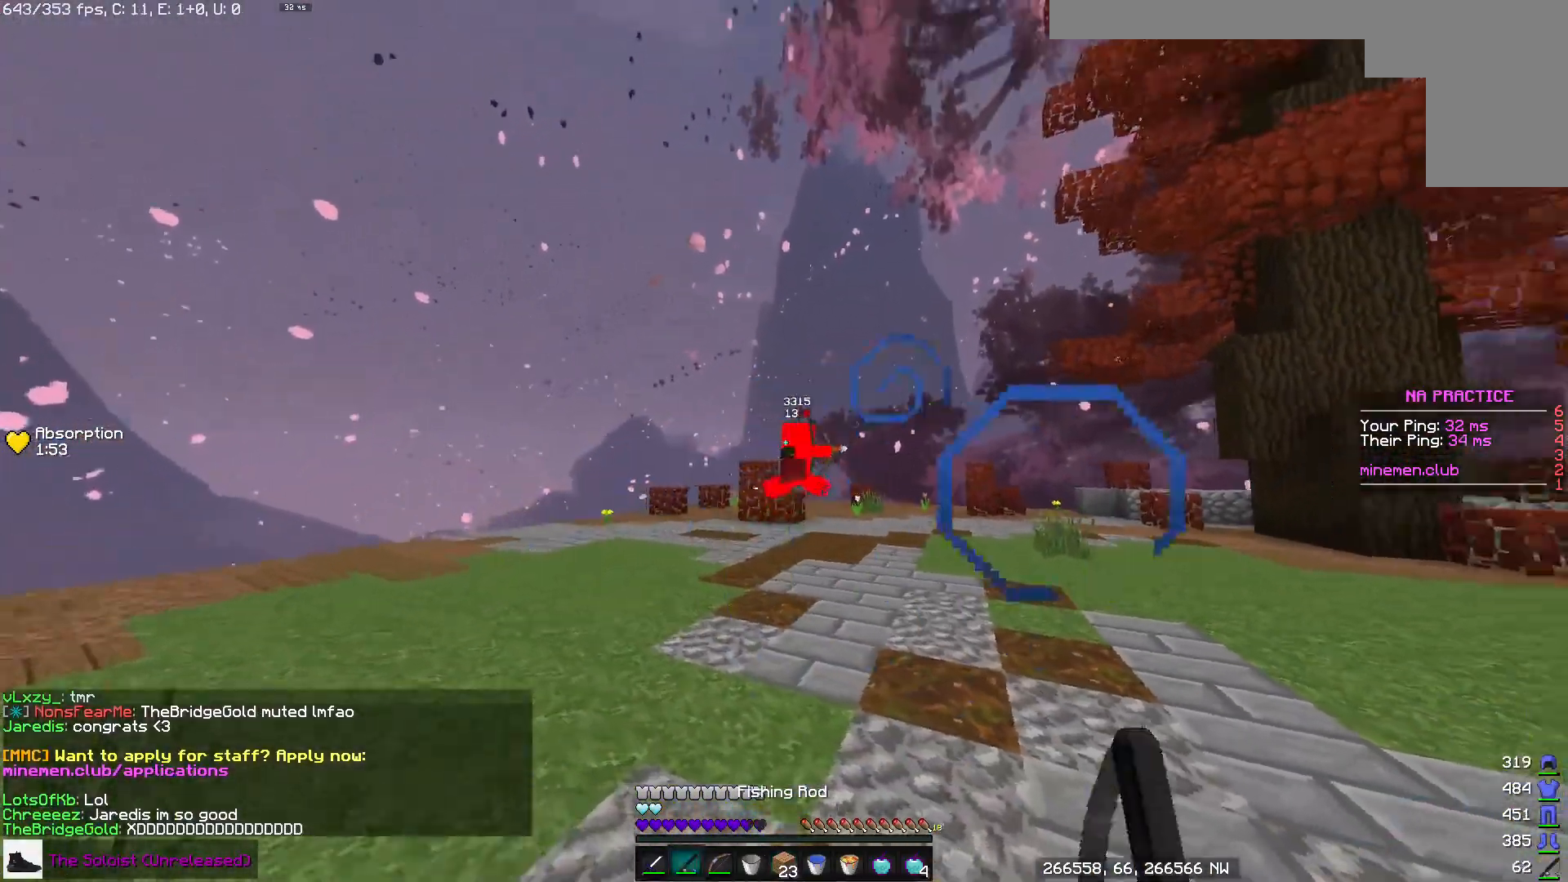
{"keys": ["d", "space", "w"], "mouse": [], "events": [[67, "a", "up"], [83, "d", "down"], [500, "space", "down"]]}
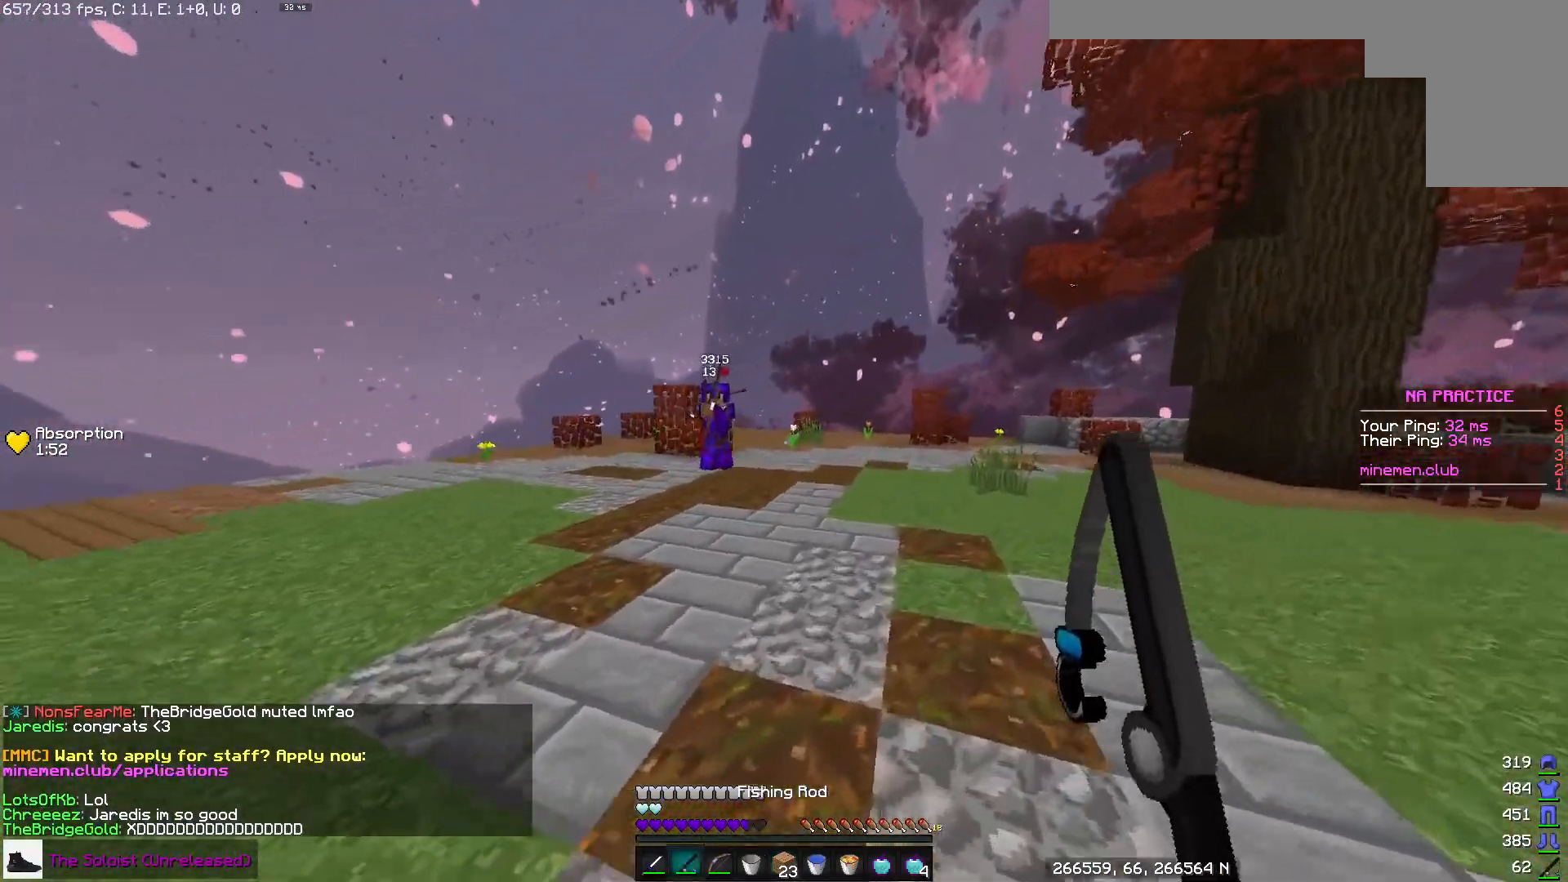
{"keys": ["a", "d"], "mouse": [], "events": [[217, "space", "up"], [317, "w", "up"], [500, "a", "down"]]}
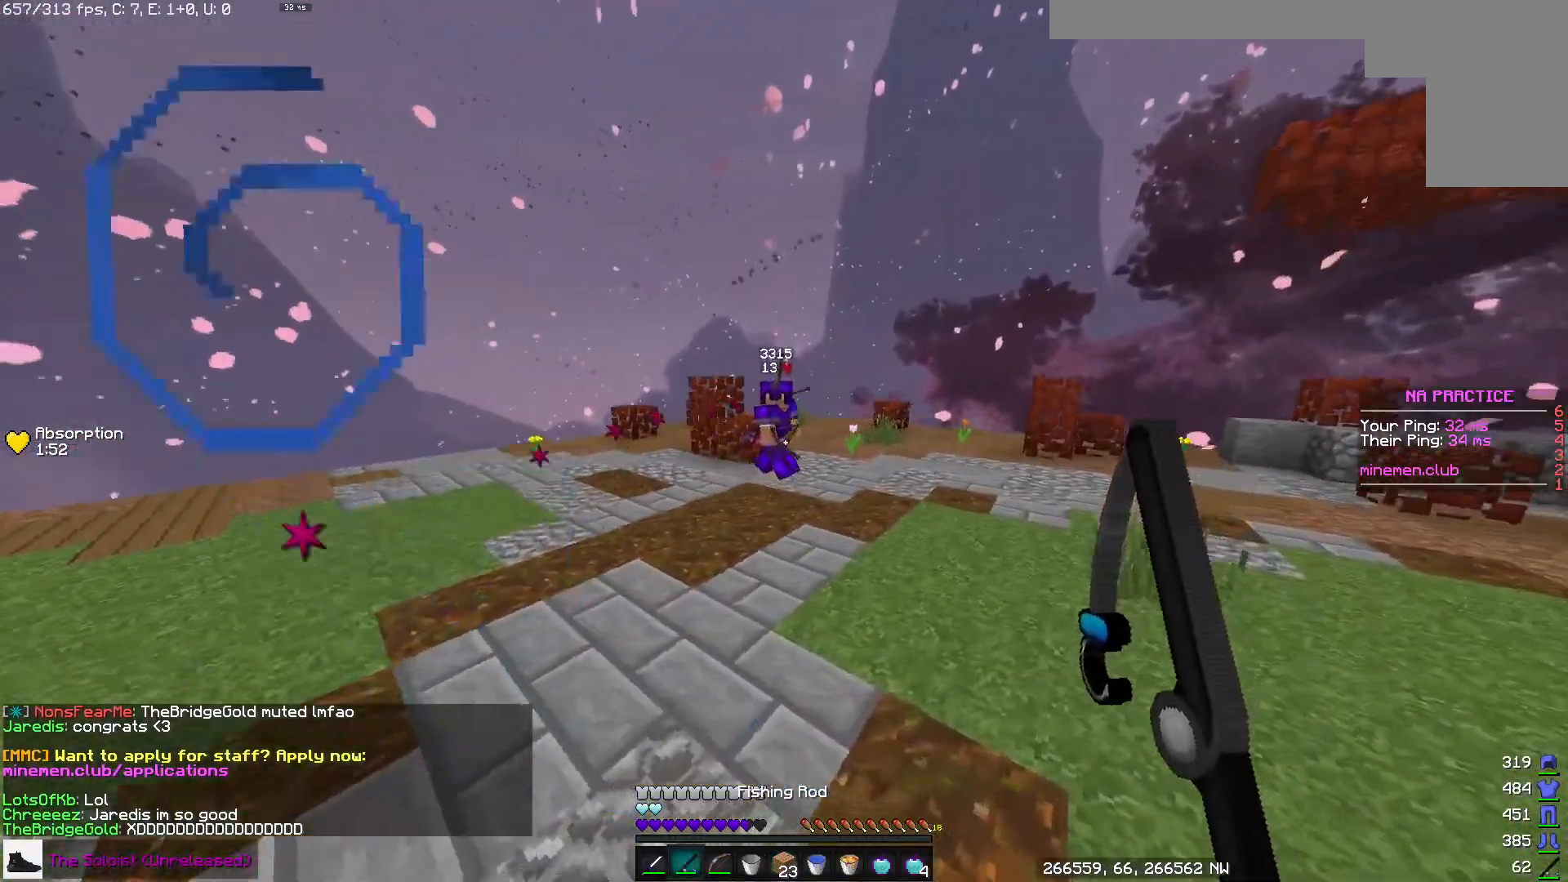
{"keys": ["a", "w"], "mouse": [], "events": [[67, "d", "up"], [267, "w", "down"]]}
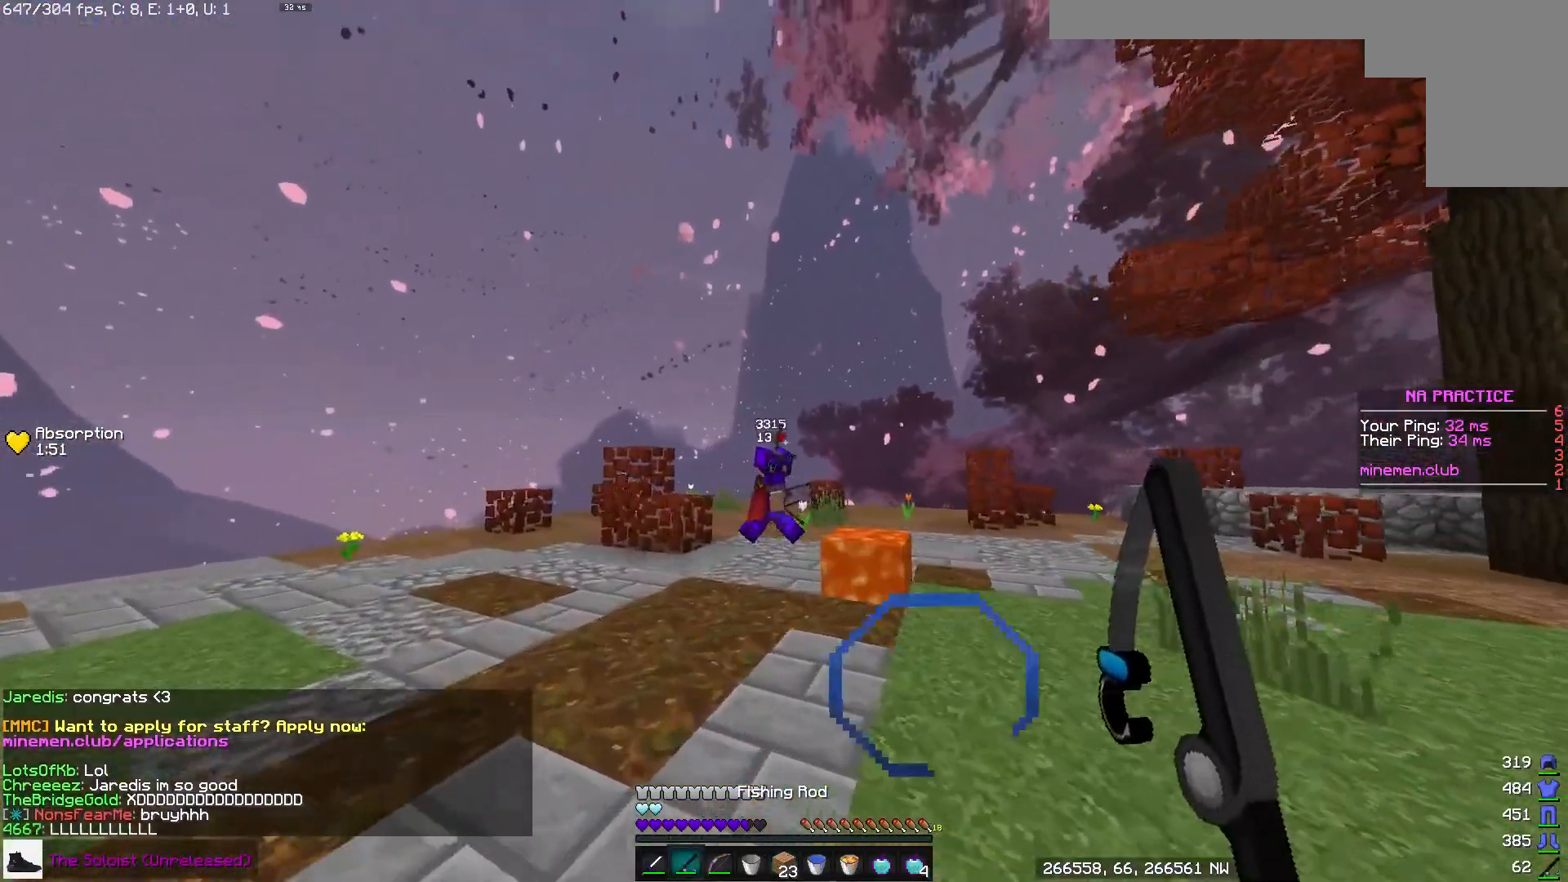
{"keys": ["w"], "mouse": [], "events": [[67, "d", "down"], [117, "a", "up"], [150, "w", "up"], [433, "d", "up"], [433, "w", "down"]]}
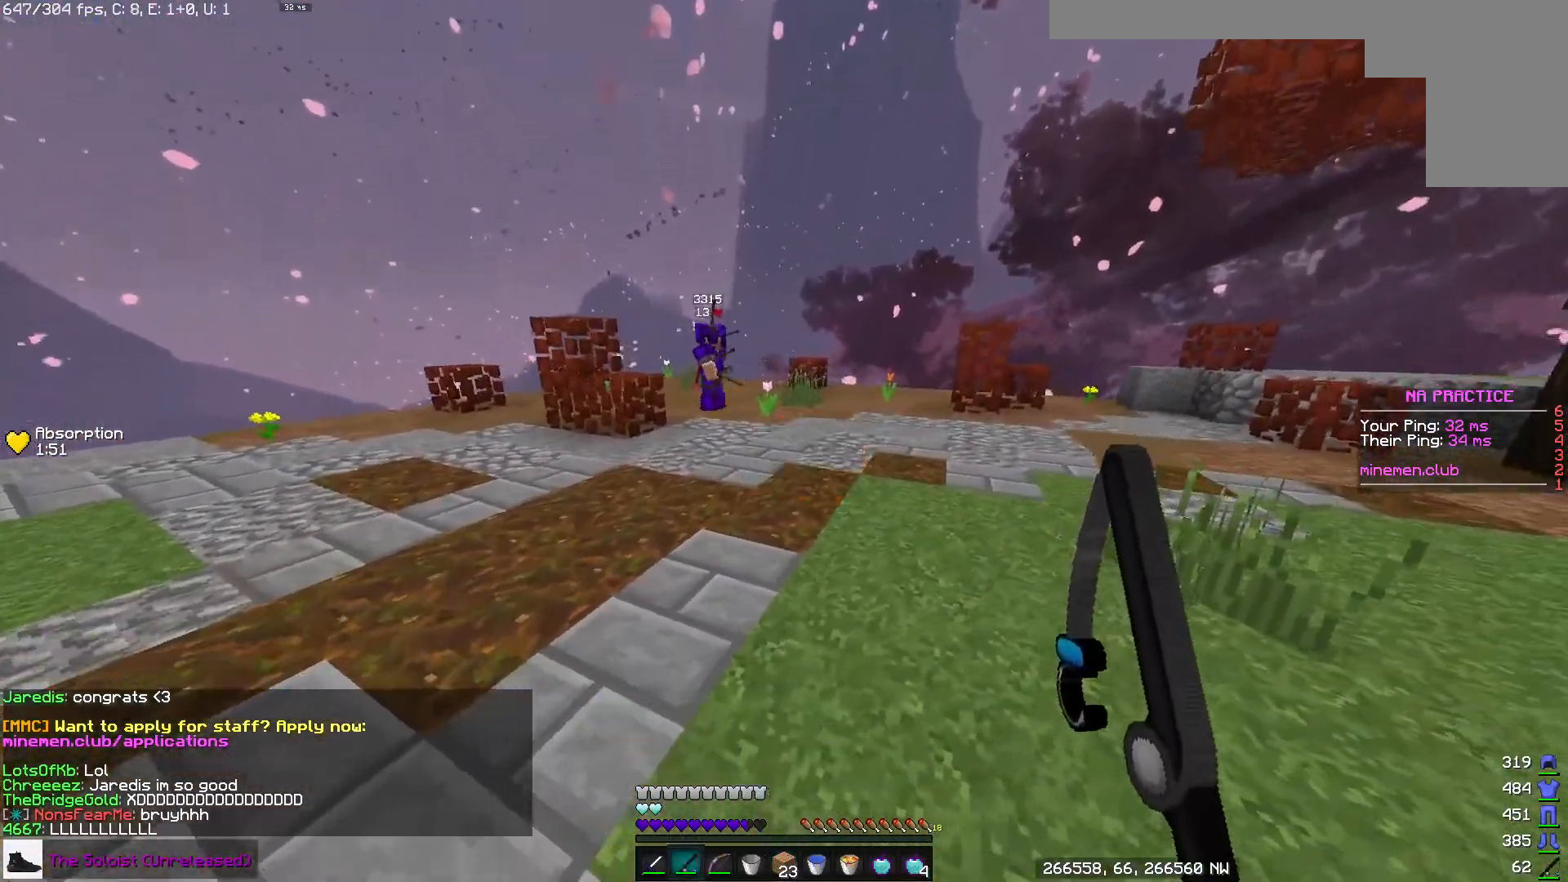
{"keys": ["s"], "mouse": [], "events": [[167, "w", "up"], [400, "s", "down"]]}